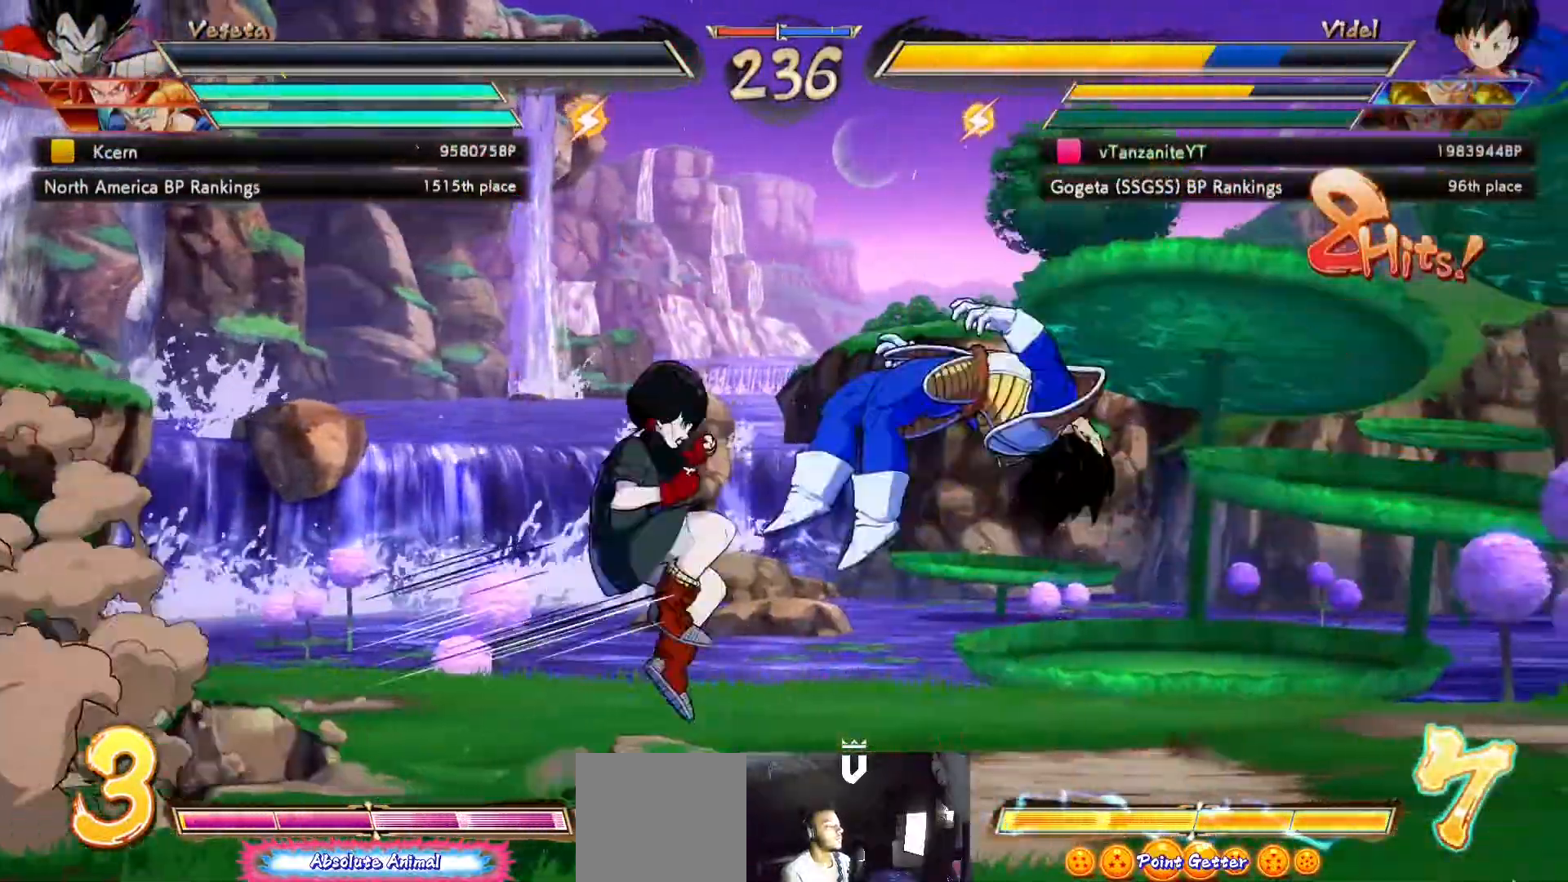
Gameplay with a controller (Xbox layout); each line is a JSON object with the inputs held at the frame after it. "events" lists button and stick changes between this image and that frame as [ms after this image, input, new state], when the widget could be followed in between.
{"buttons": [], "left_stick": "center", "right_stick": "center", "events": []}
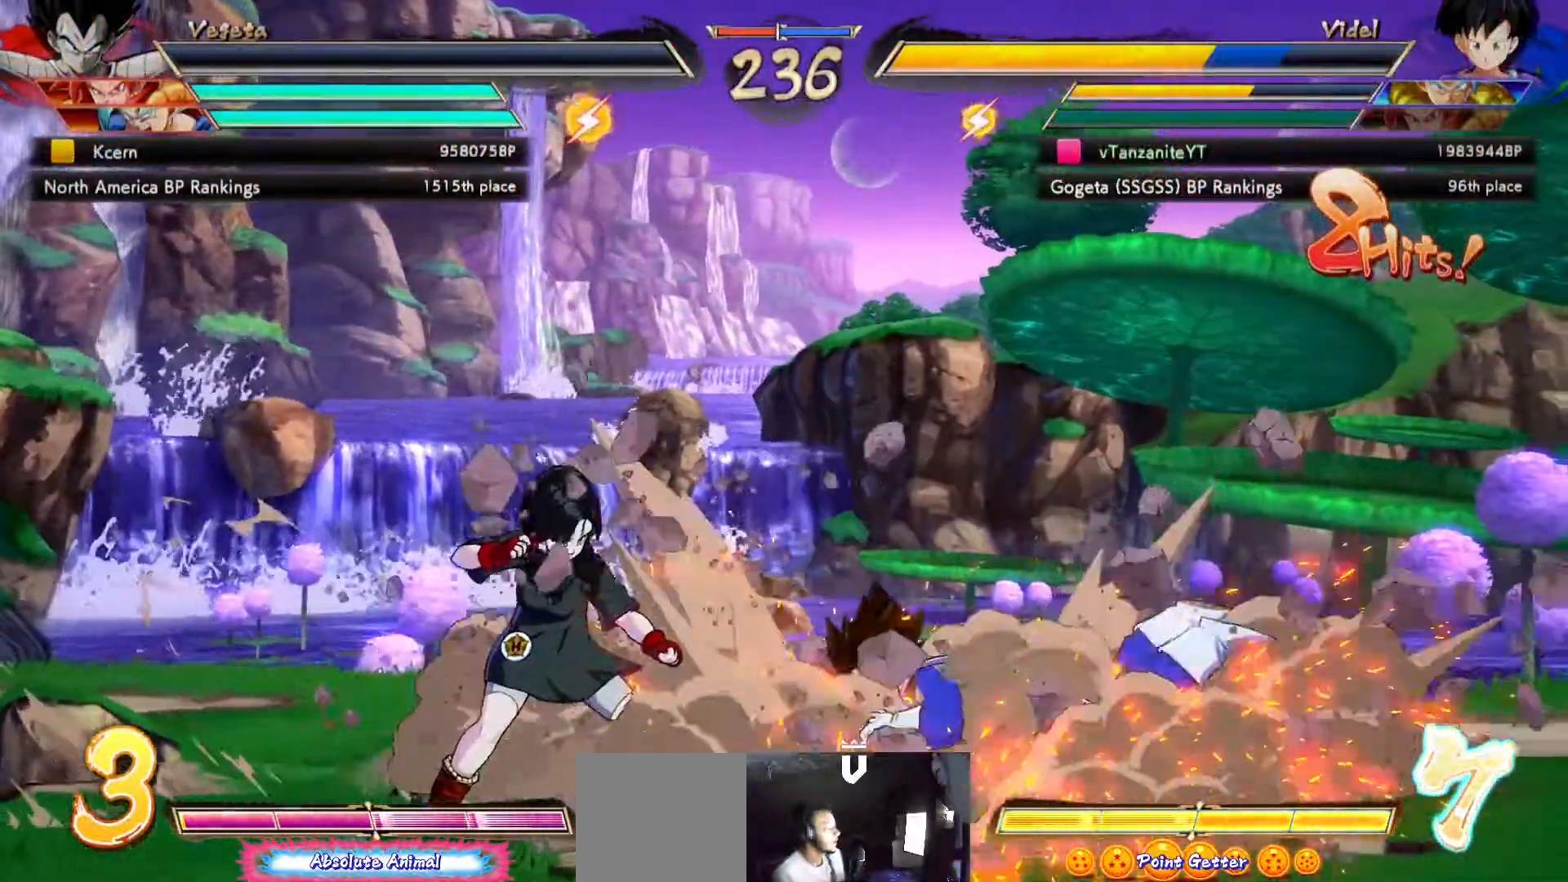
{"buttons": [], "left_stick": "center", "right_stick": "center", "events": []}
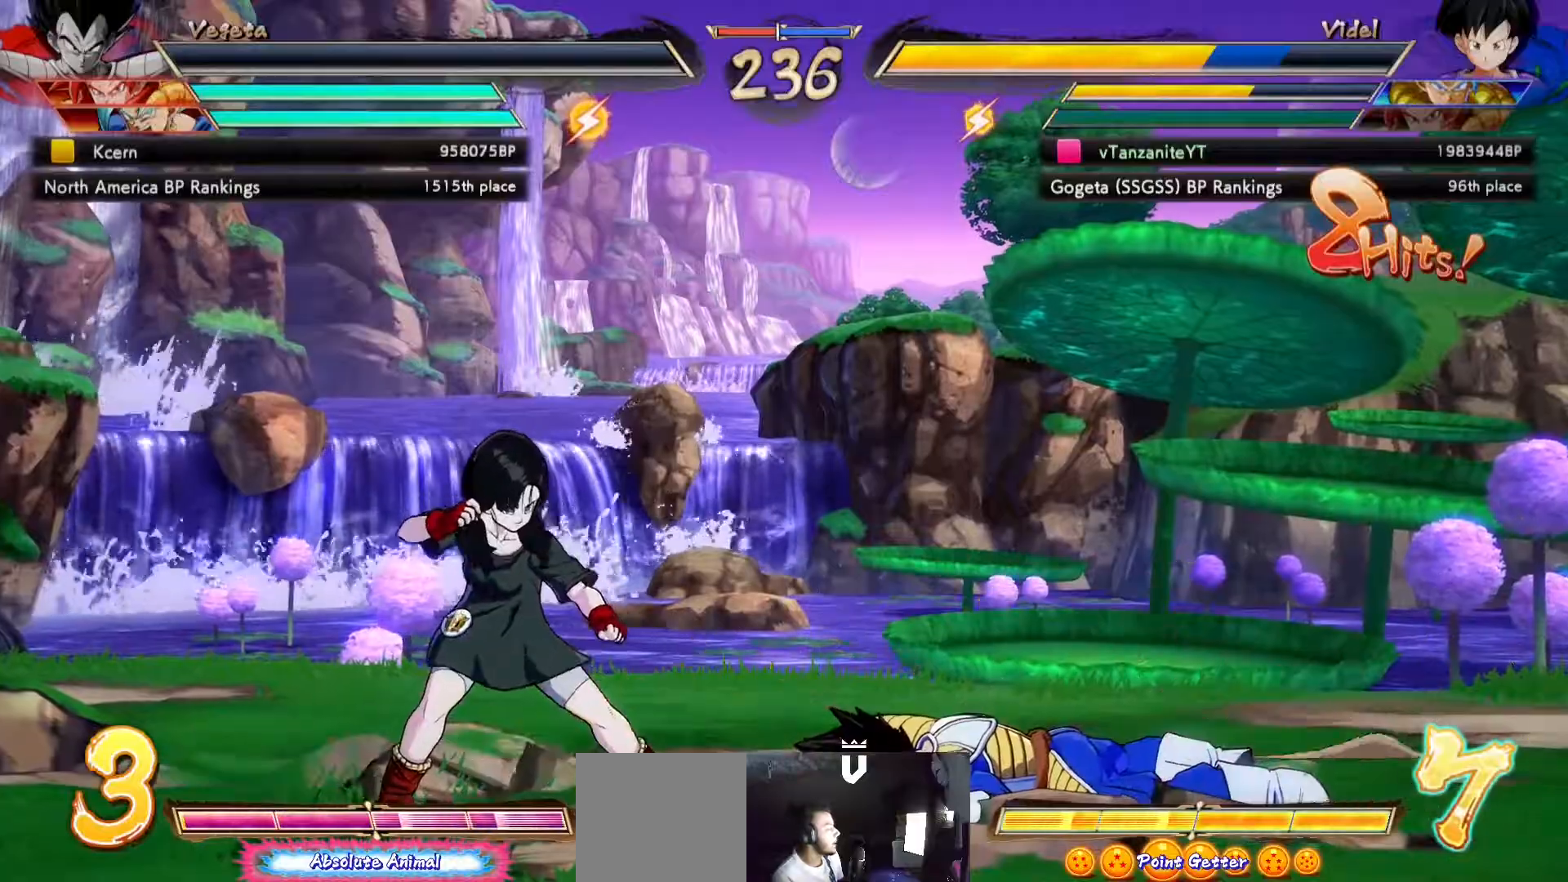
{"buttons": [], "left_stick": "center", "right_stick": "center", "events": []}
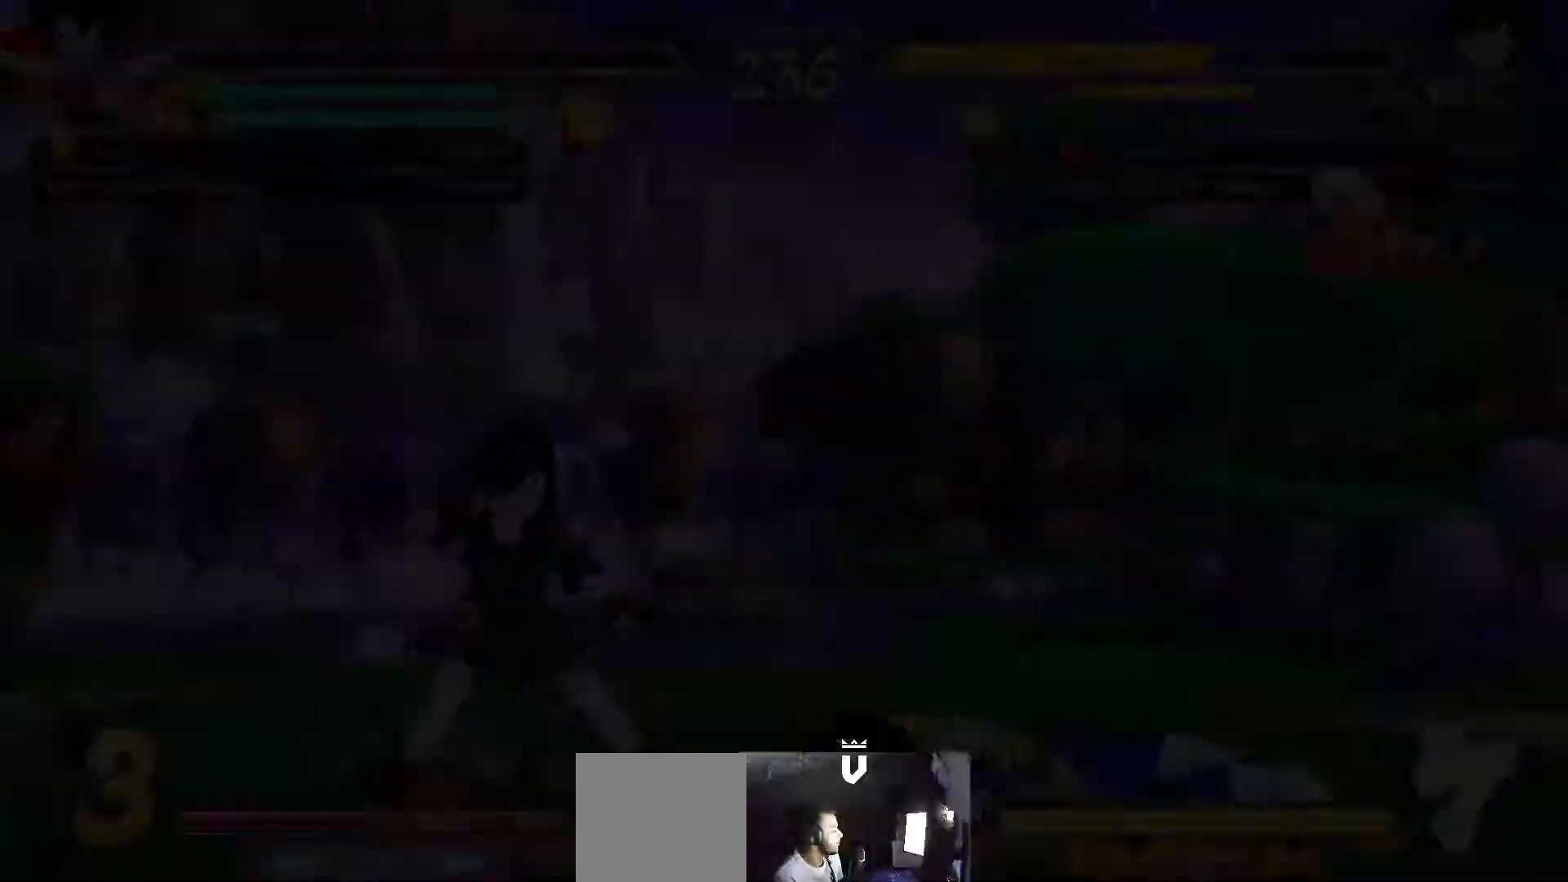
{"buttons": [], "left_stick": "center", "right_stick": "center", "events": []}
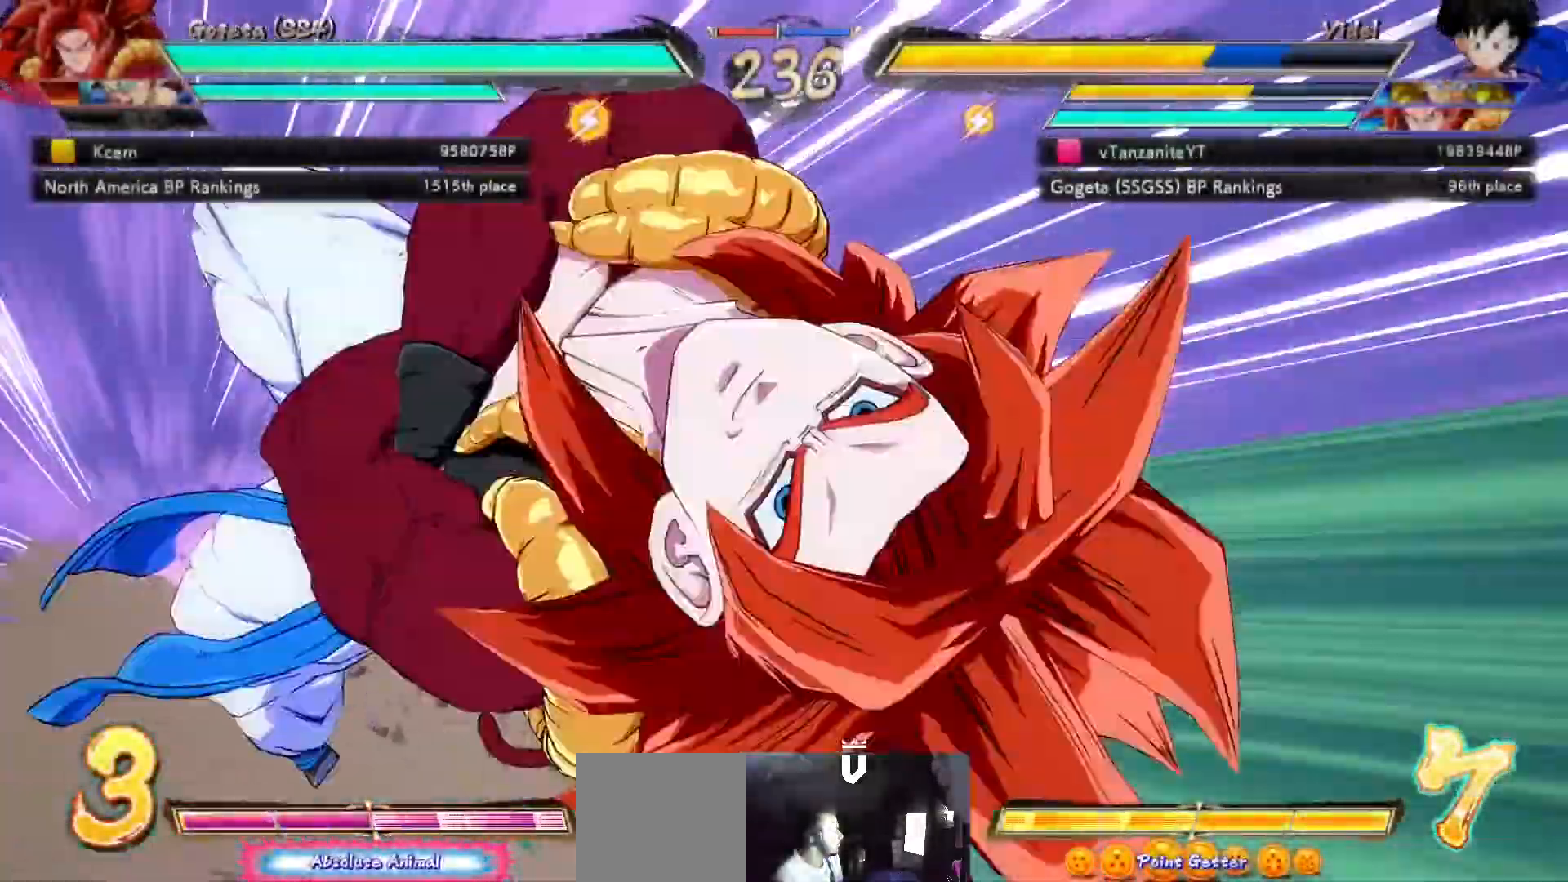
{"buttons": [], "left_stick": "center", "right_stick": "center", "events": [[83, "A", "down"], [233, "A", "up"], [400, "A", "down"], [467, "A", "up"]]}
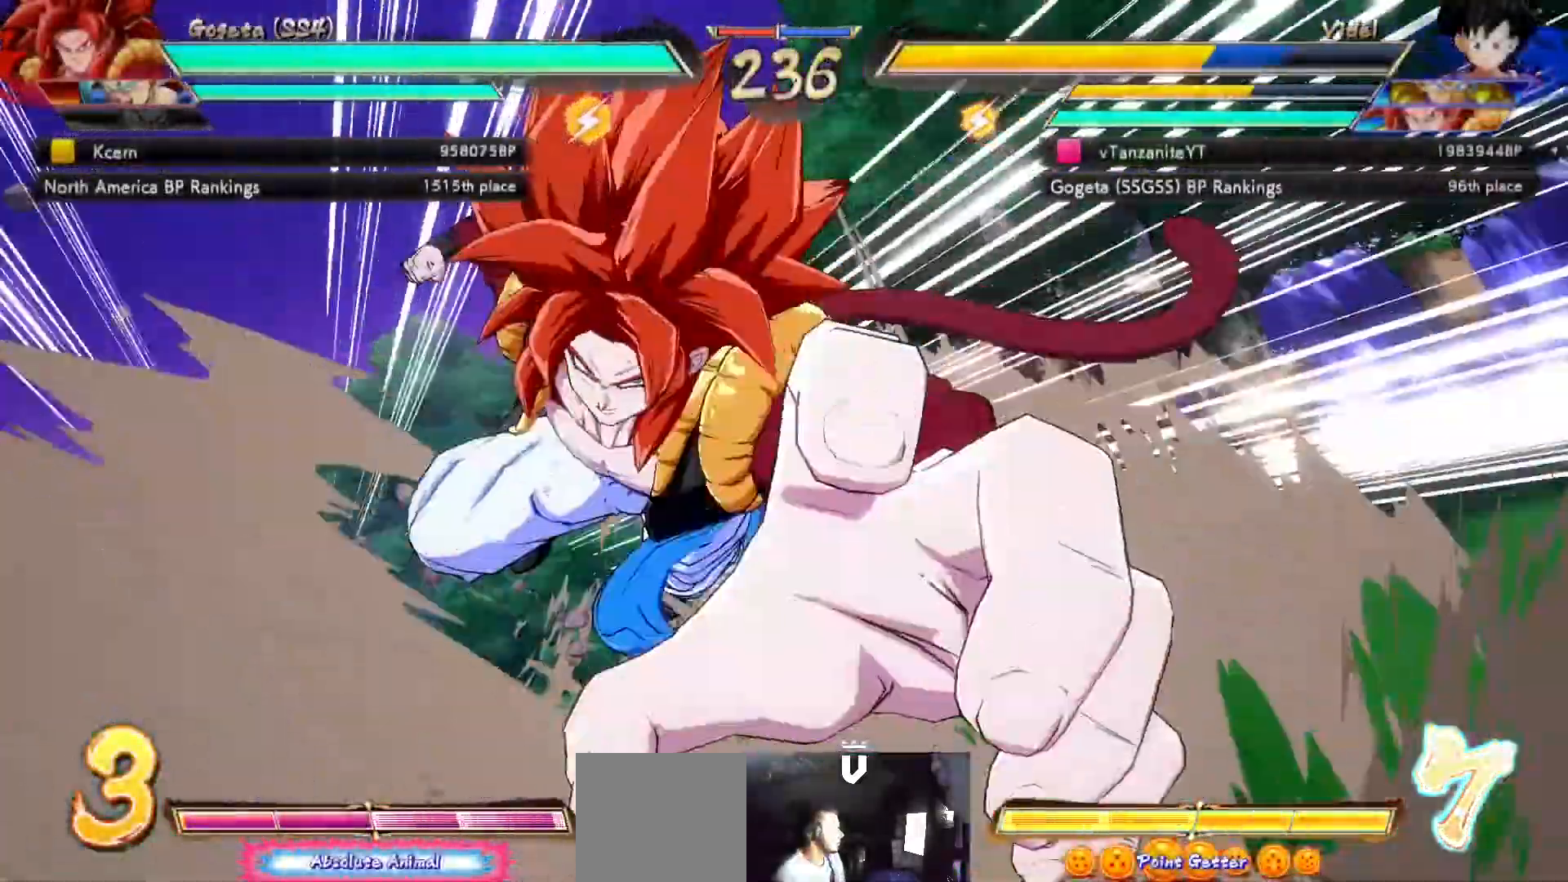
{"buttons": [], "left_stick": "center", "right_stick": "center", "events": [[83, "A", "down"], [150, "A", "up"]]}
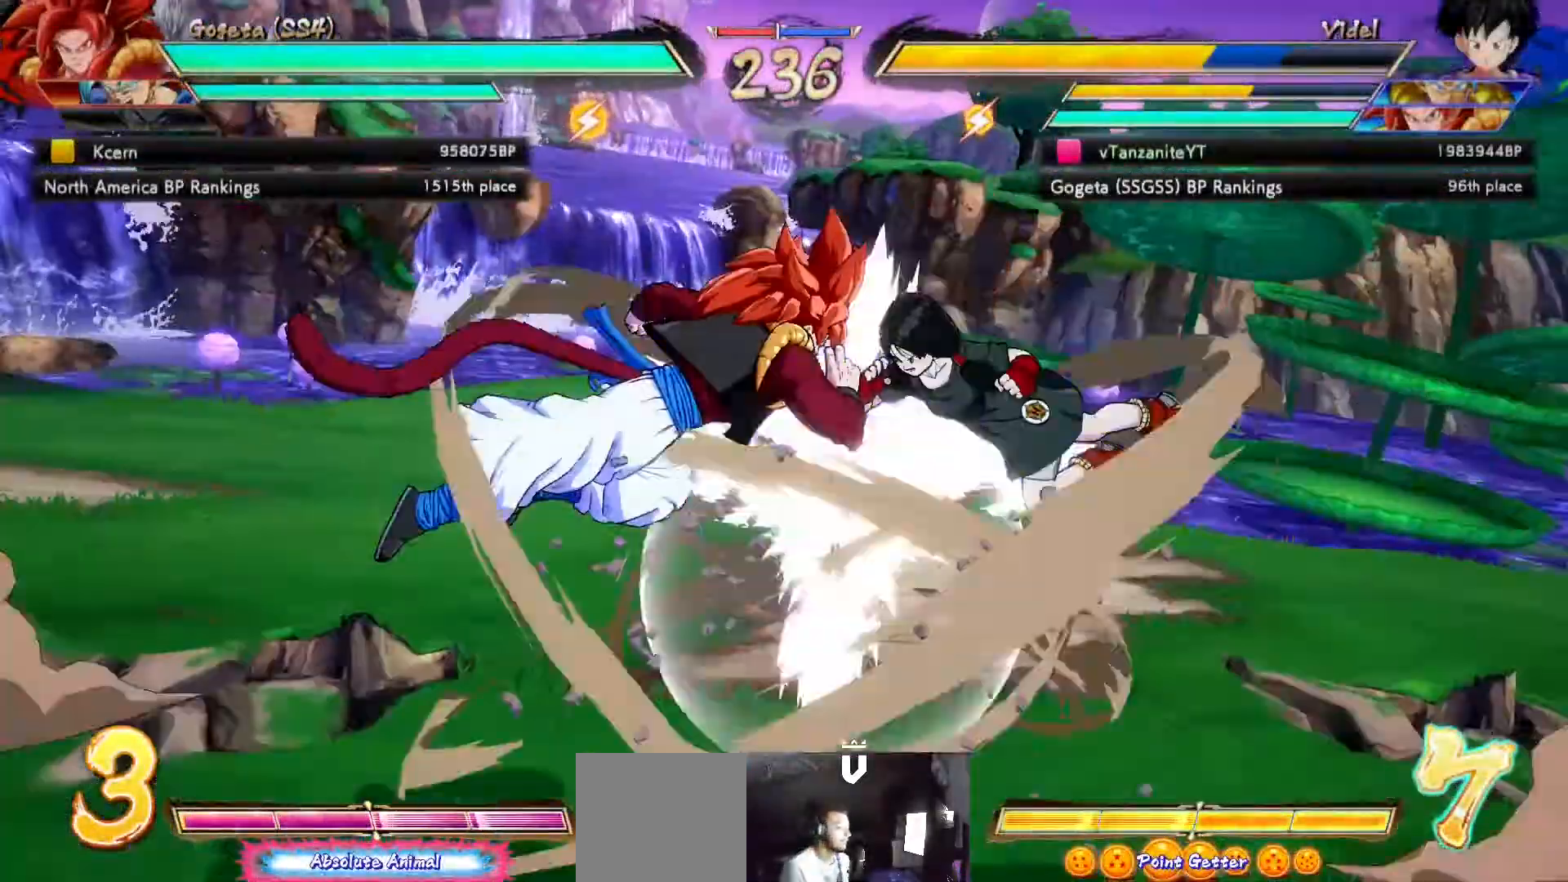
{"buttons": [], "left_stick": "center", "right_stick": "center", "events": []}
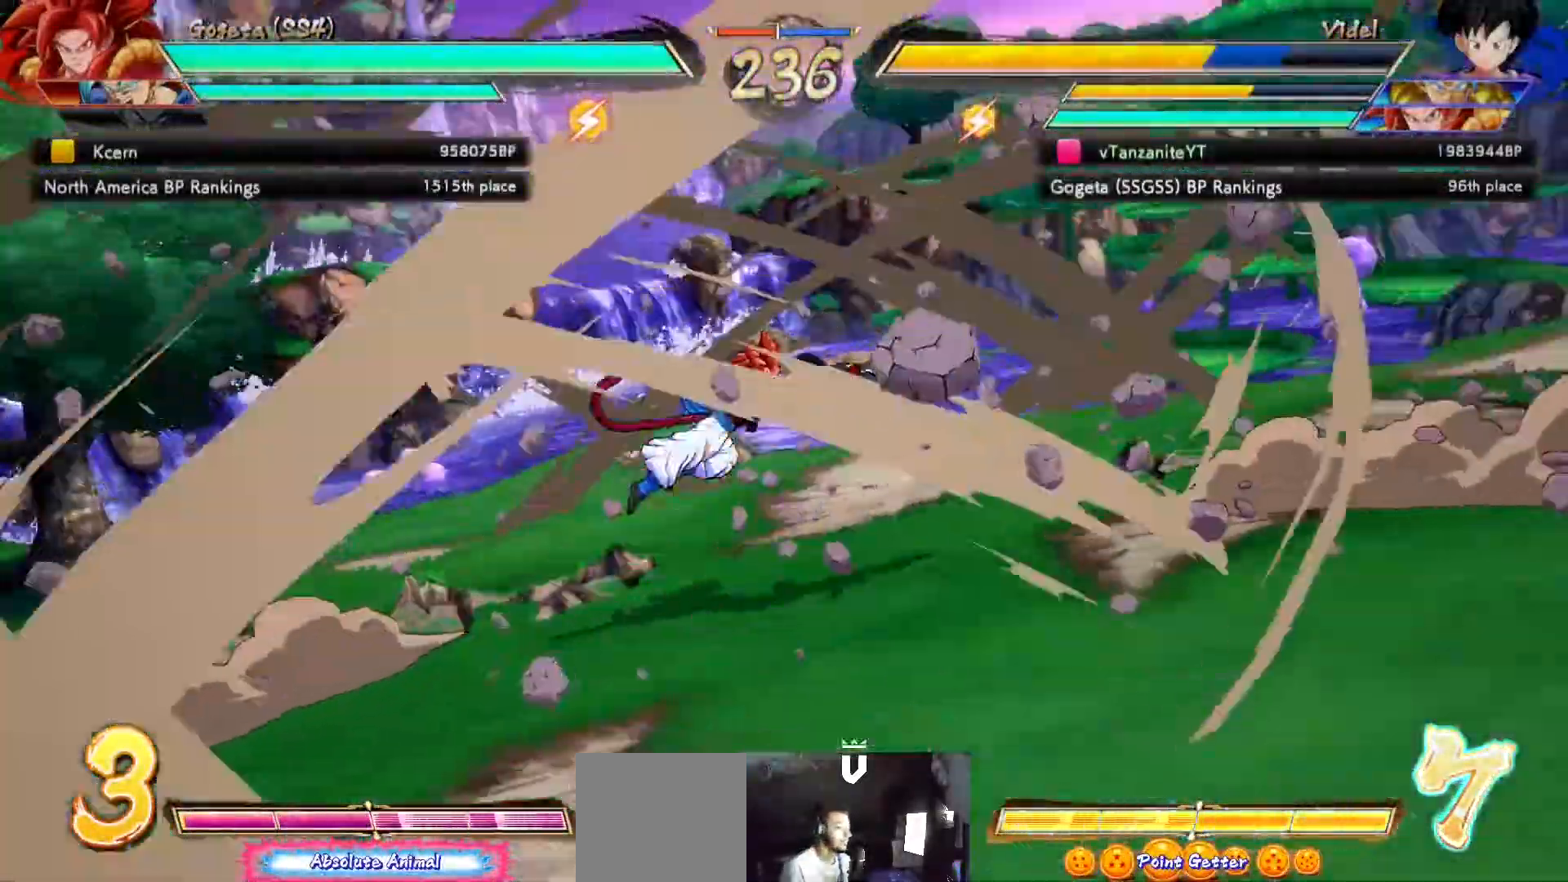
{"buttons": [], "left_stick": "center", "right_stick": "center", "events": []}
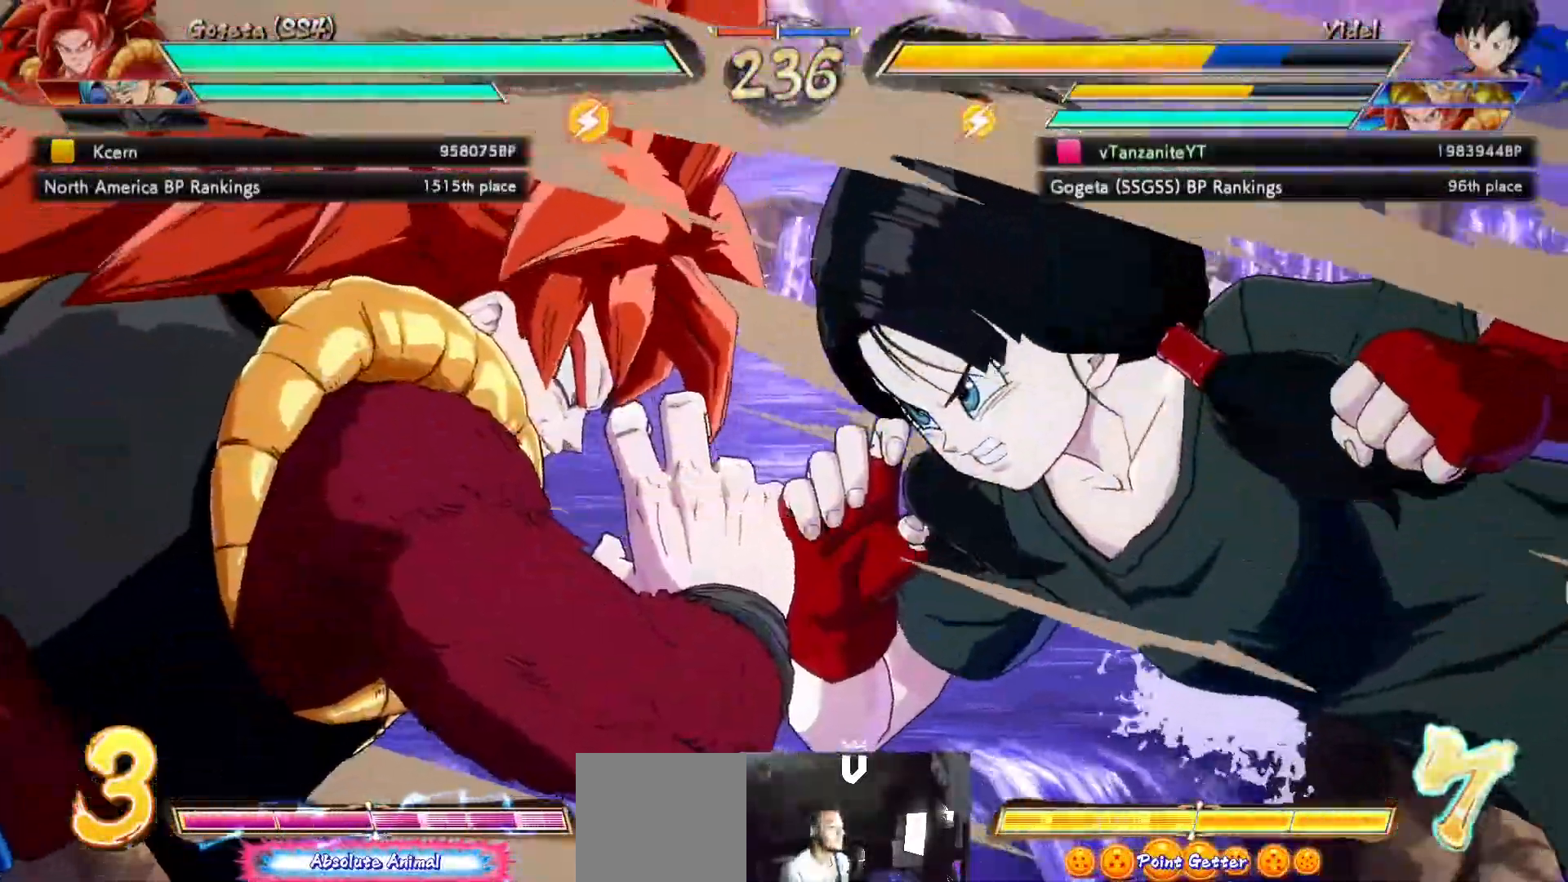
{"buttons": [], "left_stick": "center", "right_stick": "center", "events": []}
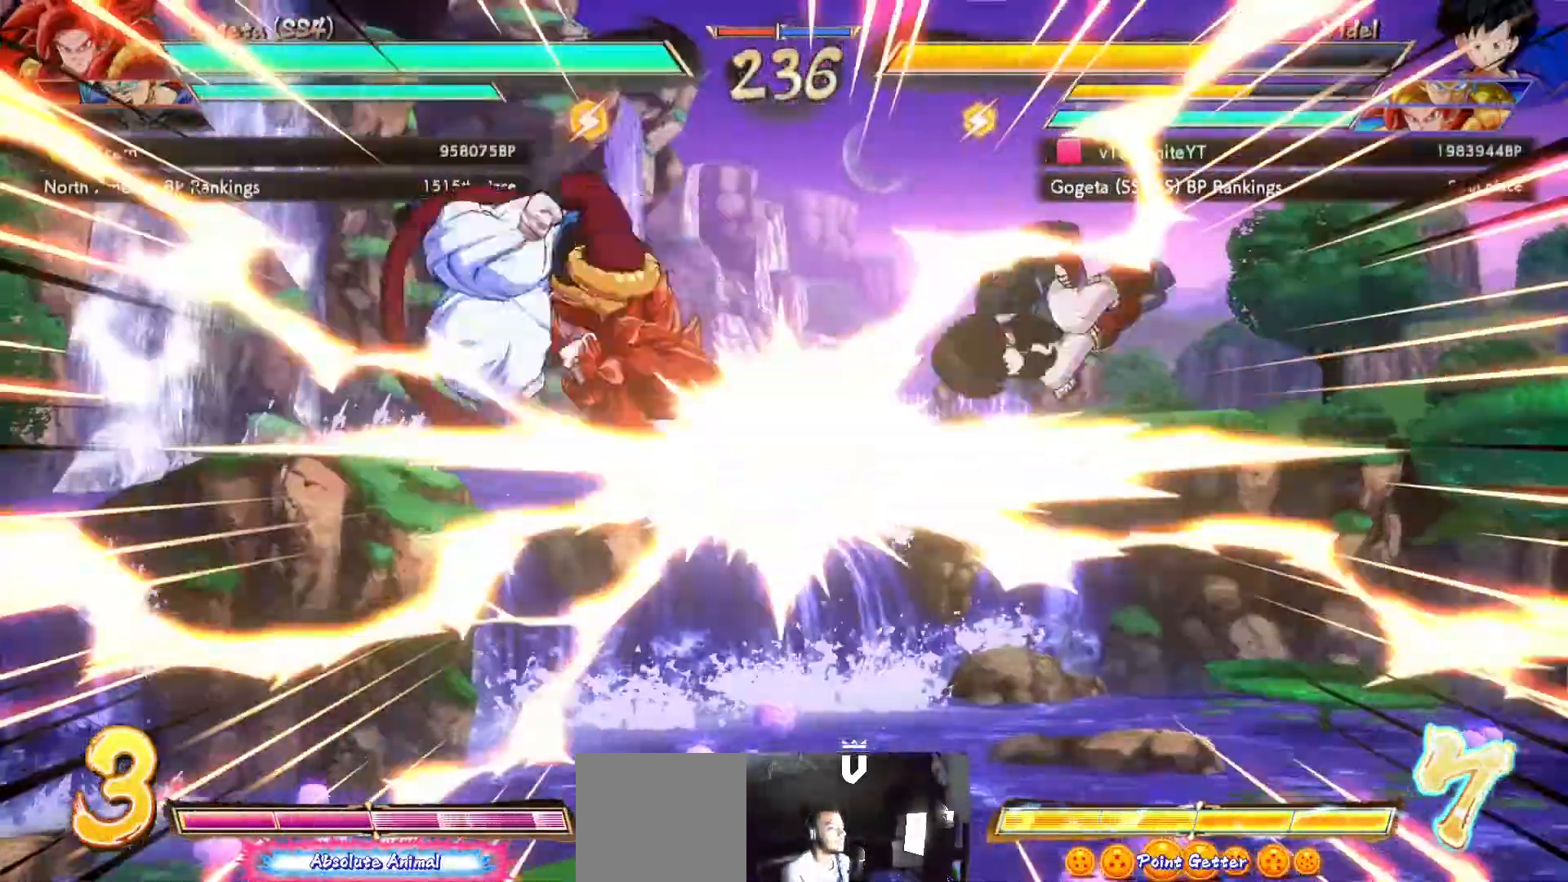
{"buttons": [], "left_stick": "center", "right_stick": "center", "events": []}
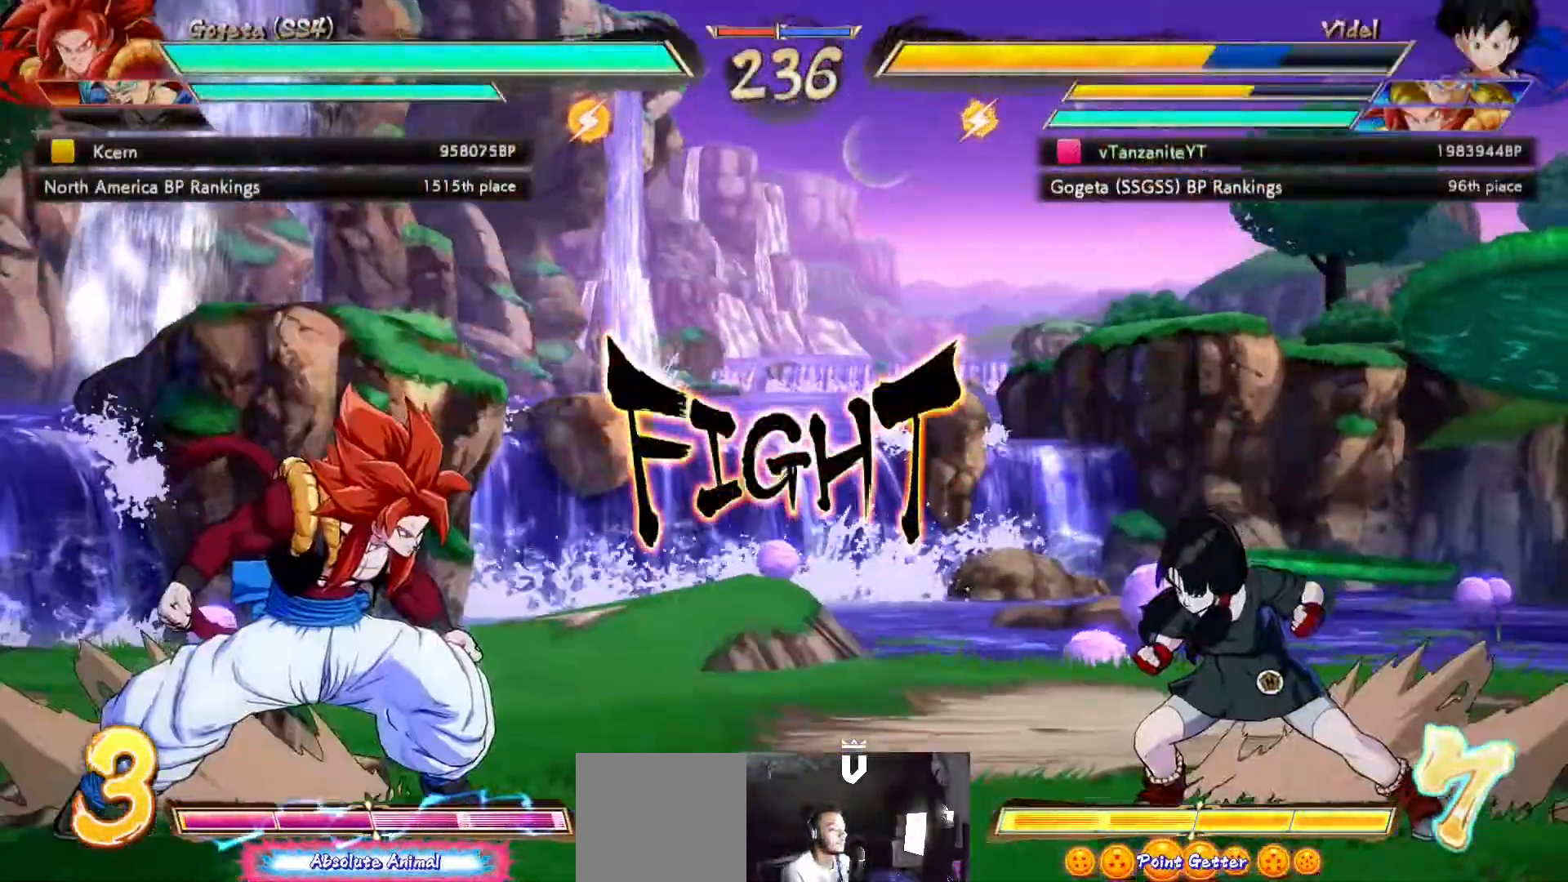
{"buttons": [], "left_stick": "center", "right_stick": "center", "events": [[83, "DPAD_LEFT", "down"], [183, "DPAD_LEFT", "up"], [250, "DPAD_LEFT", "down"], [300, "DPAD_UP", "down"], [400, "DPAD_UP", "up"], [400, "Y", "down"], [417, "DPAD_LEFT", "up"], [500, "Y", "up"]]}
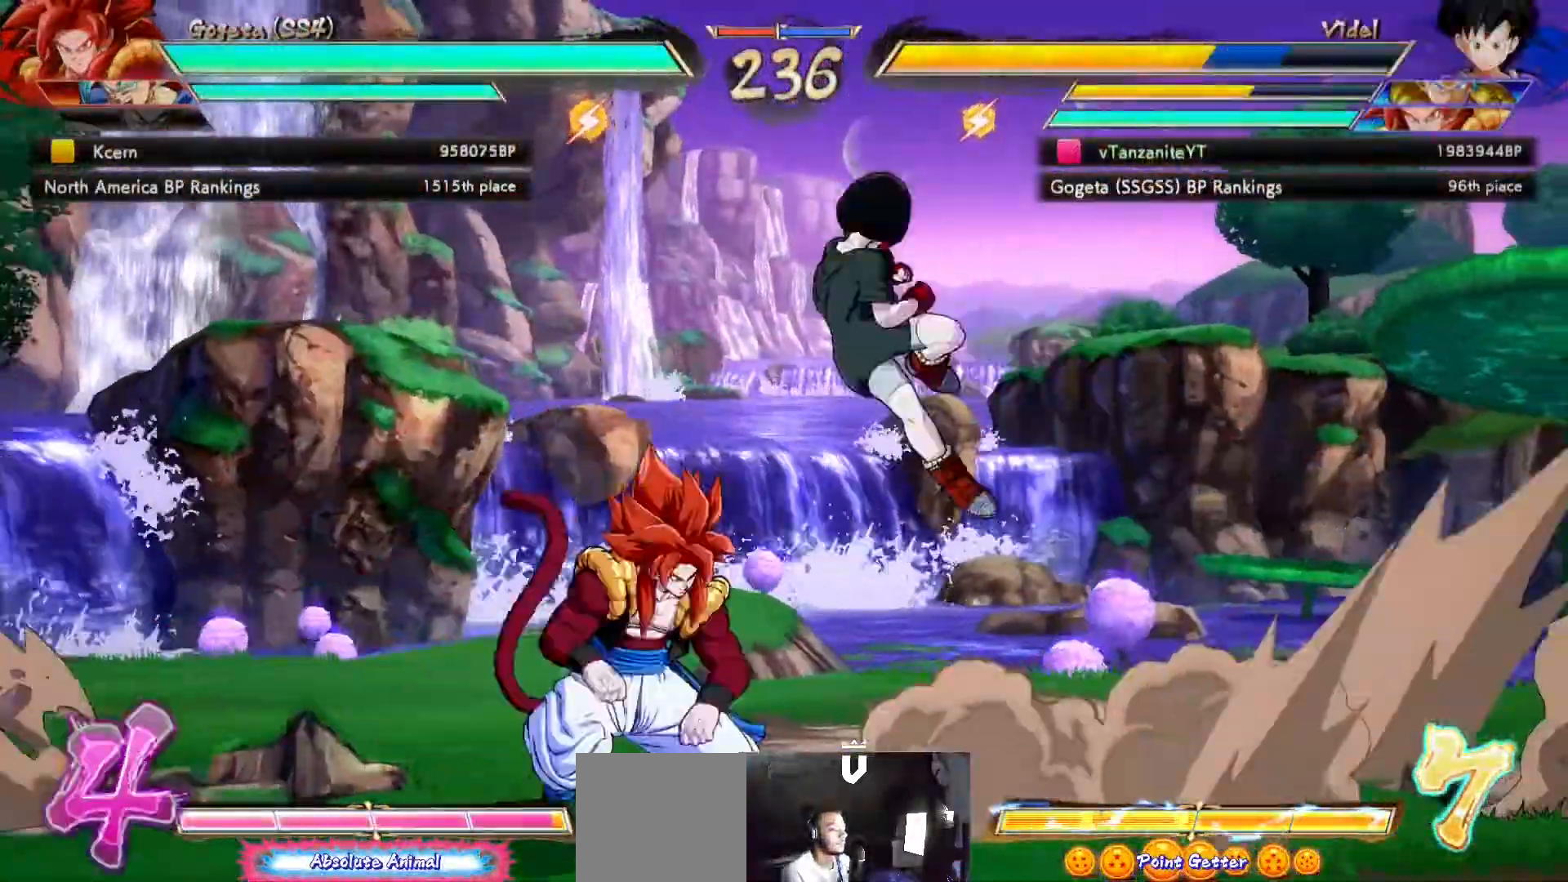
{"buttons": ["X"], "left_stick": "center", "right_stick": "center", "events": [[117, "X", "down"], [183, "X", "up"], [267, "X", "down"], [350, "X", "up"], [433, "X", "down"]]}
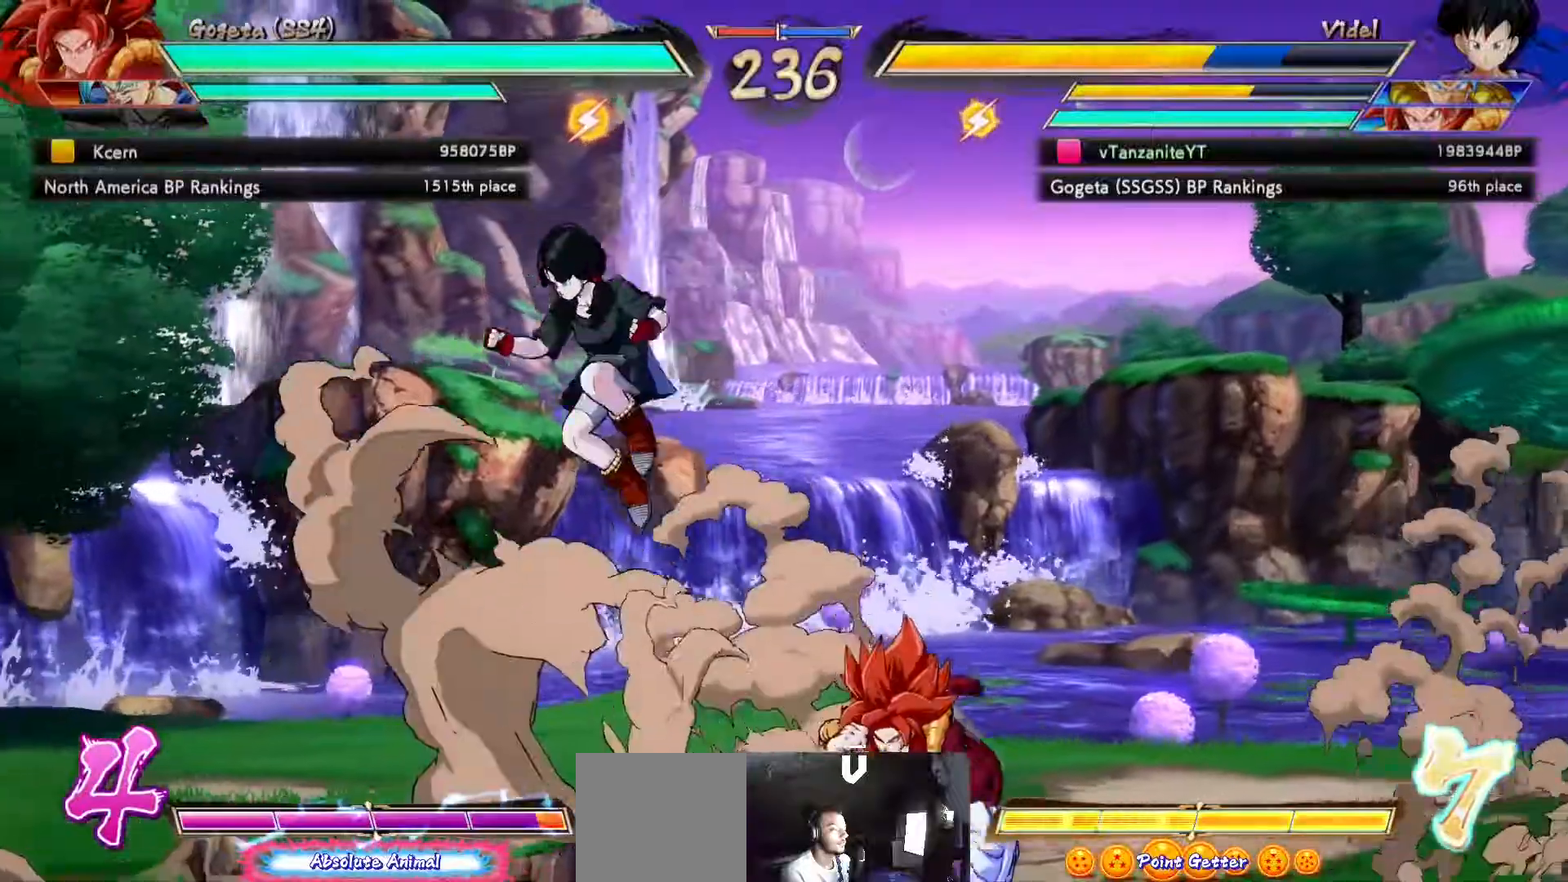
{"buttons": ["L2", "DPAD_LEFT"], "left_stick": "center", "right_stick": "center", "events": [[17, "X", "up"], [67, "DPAD_LEFT", "down"], [100, "DPAD_UP", "down"], [117, "DPAD_UP", "up"], [150, "DPAD_LEFT", "up"], [200, "DPAD_LEFT", "down"], [450, "L2", "down"]]}
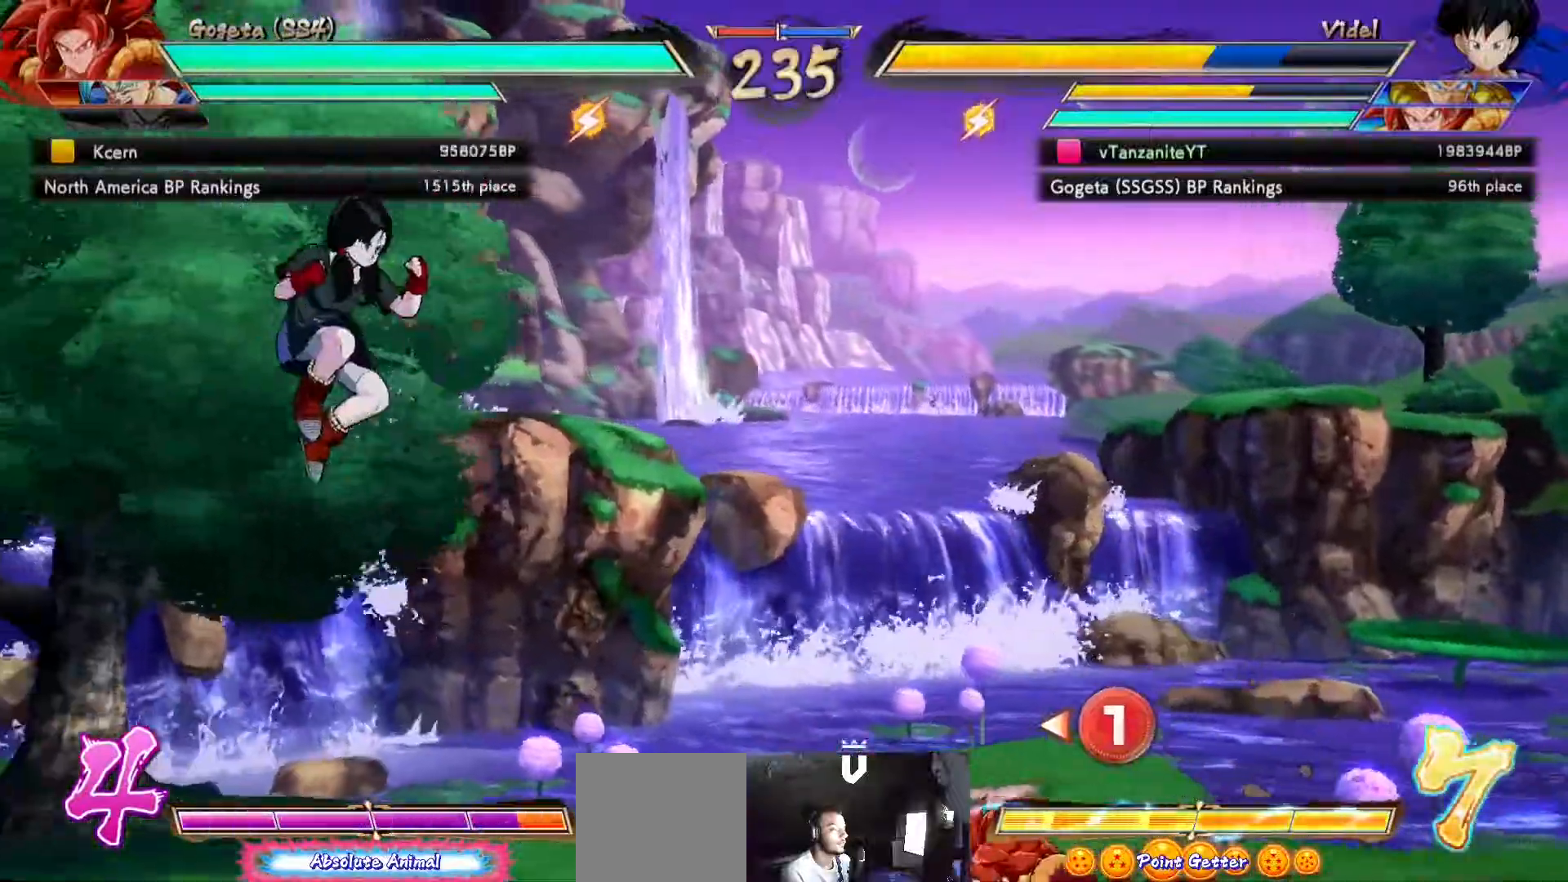
{"buttons": ["DPAD_UP", "DPAD_LEFT"], "left_stick": "center", "right_stick": "center", "events": [[33, "L2", "up"], [333, "DPAD_UP", "down"]]}
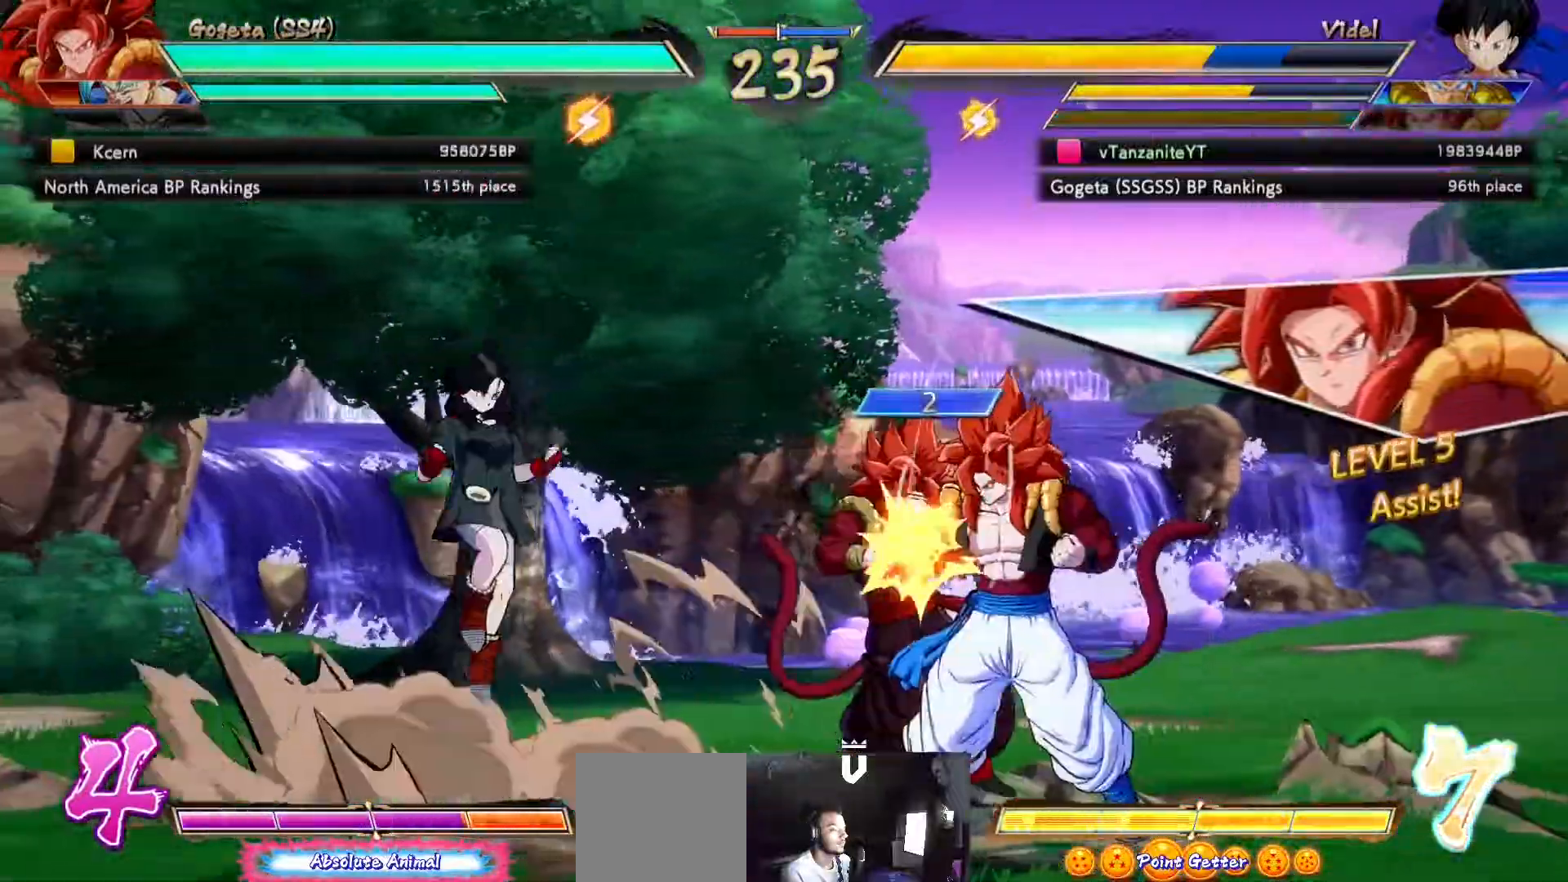
{"buttons": ["DPAD_RIGHT"], "left_stick": "center", "right_stick": "center", "events": [[17, "DPAD_UP", "up"], [400, "DPAD_LEFT", "up"], [433, "DPAD_RIGHT", "down"]]}
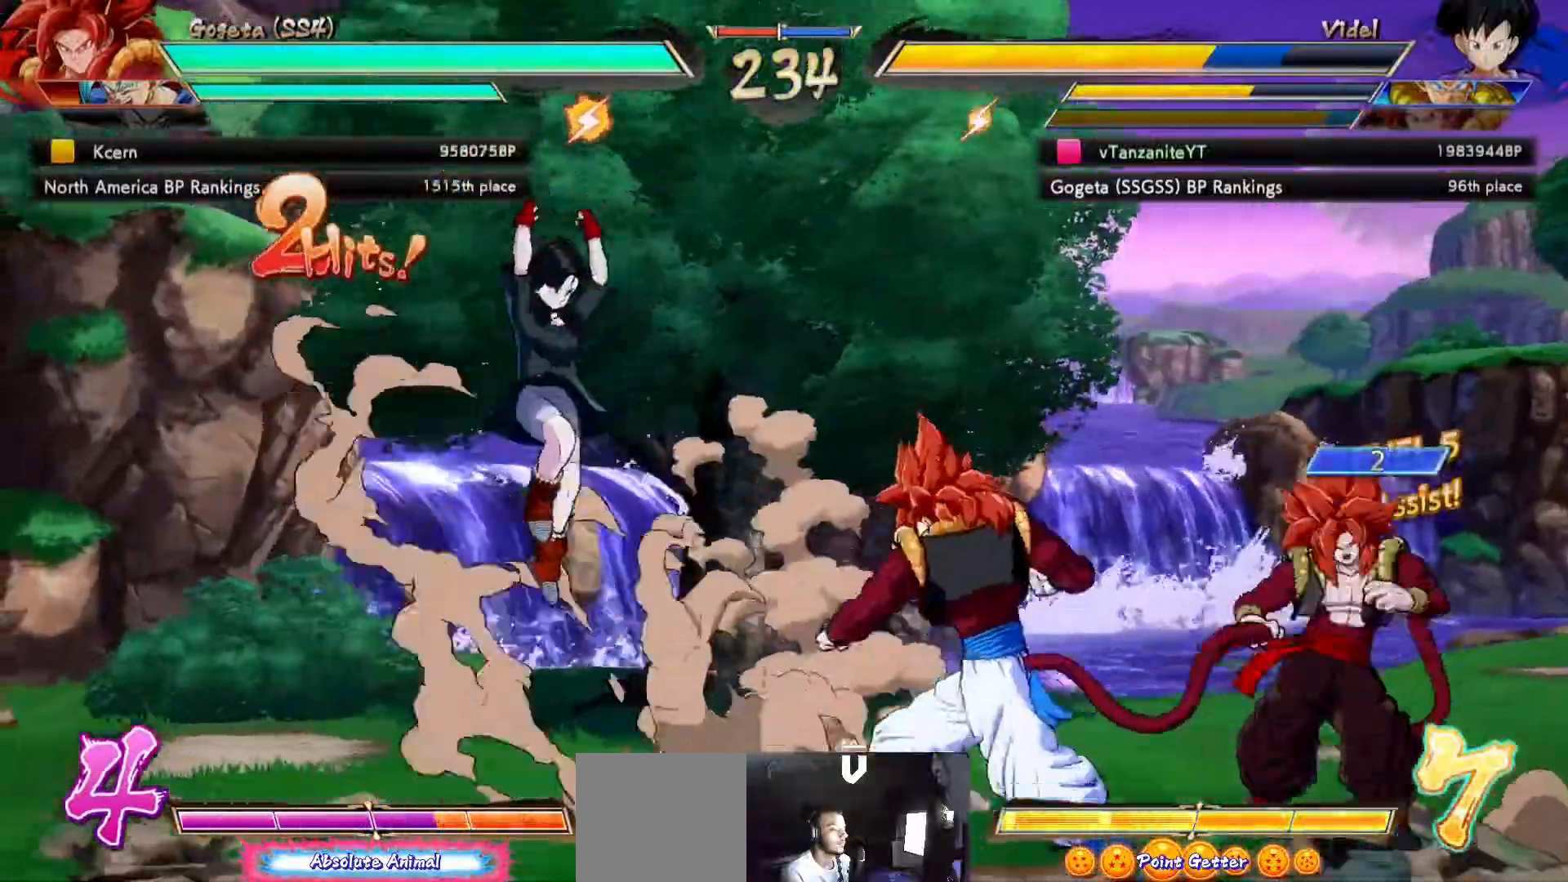
{"buttons": ["X"], "left_stick": "center", "right_stick": "center", "events": [[133, "X", "down"], [150, "DPAD_RIGHT", "up"], [200, "X", "up"], [300, "X", "down"], [383, "X", "up"], [450, "X", "down"]]}
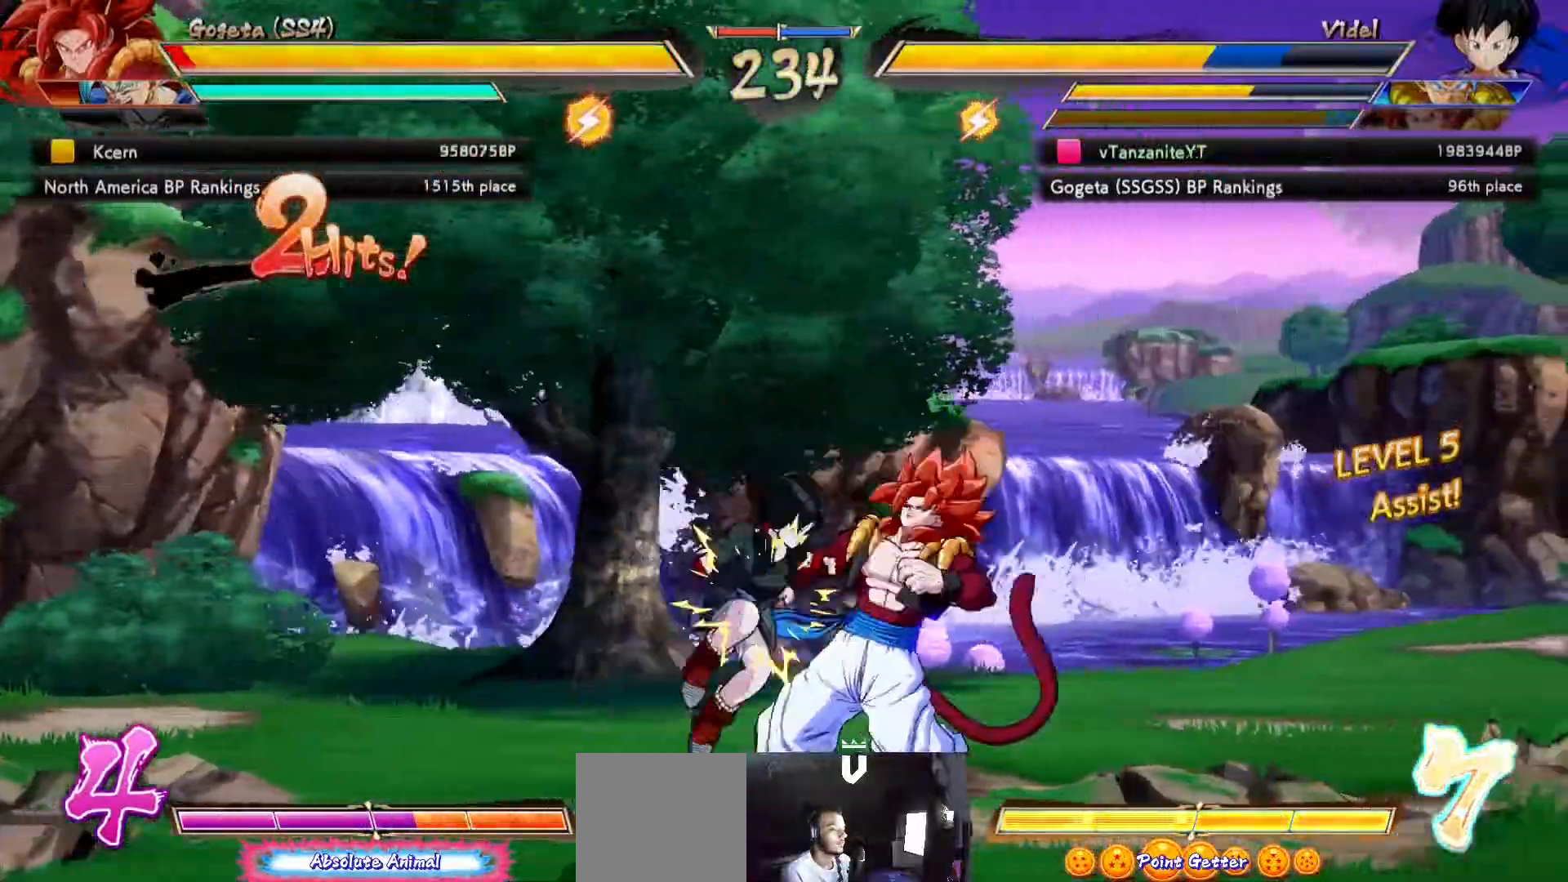
{"buttons": ["Y"], "left_stick": "center", "right_stick": "center", "events": [[33, "X", "up"], [117, "X", "down"], [200, "X", "up"], [267, "X", "down"], [350, "X", "up"], [450, "Y", "down"]]}
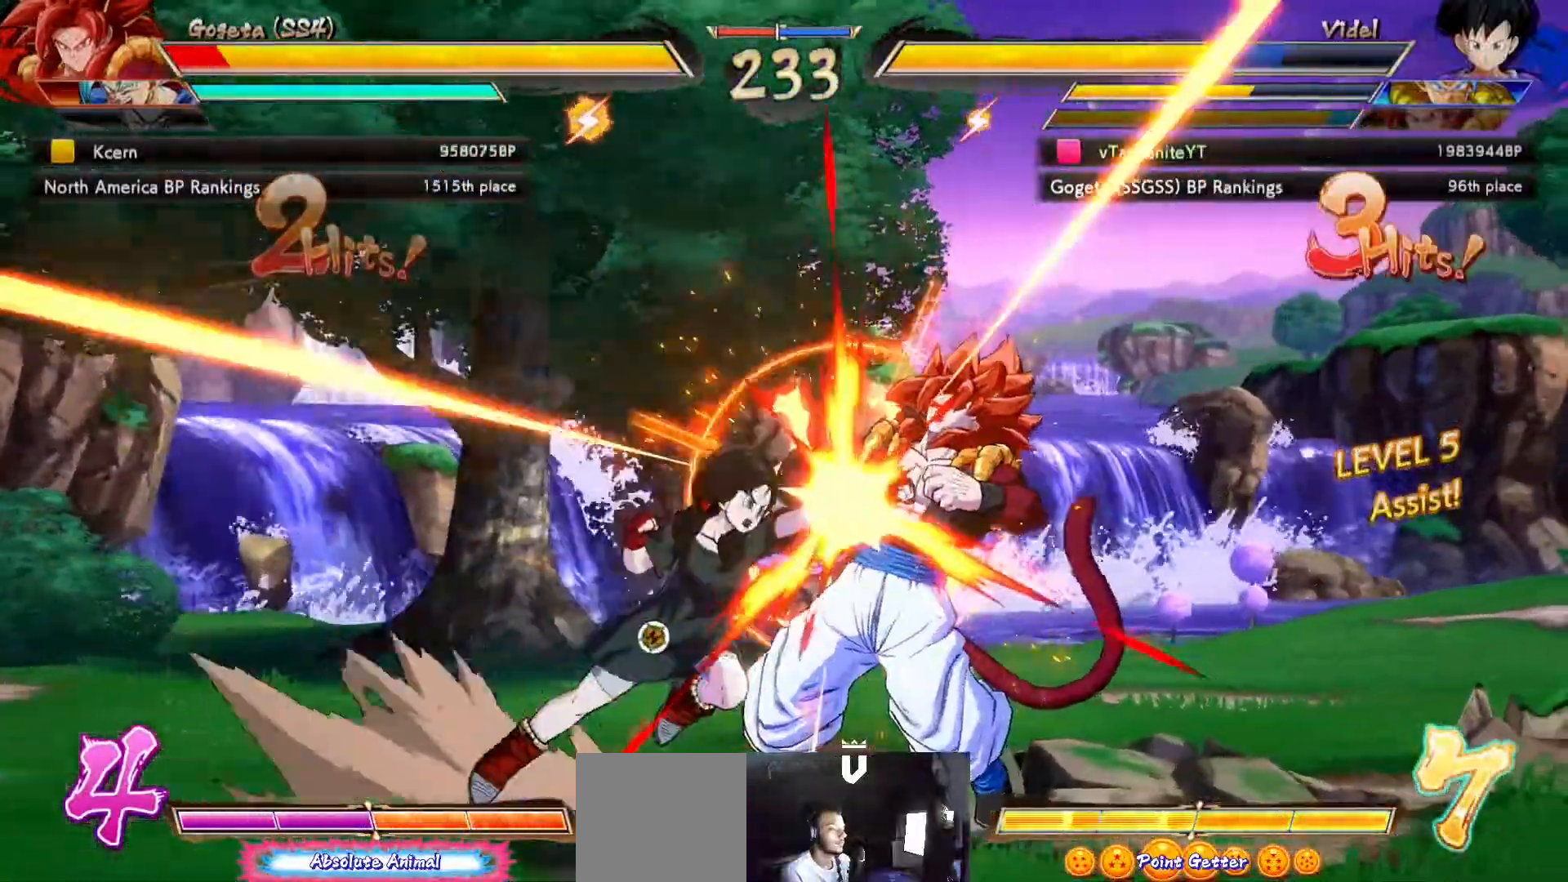
{"buttons": [], "left_stick": "center", "right_stick": "center", "events": [[33, "Y", "up"], [117, "Y", "down"], [183, "Y", "up"], [267, "Y", "down"], [333, "Y", "up"], [417, "Y", "down"], [483, "Y", "up"]]}
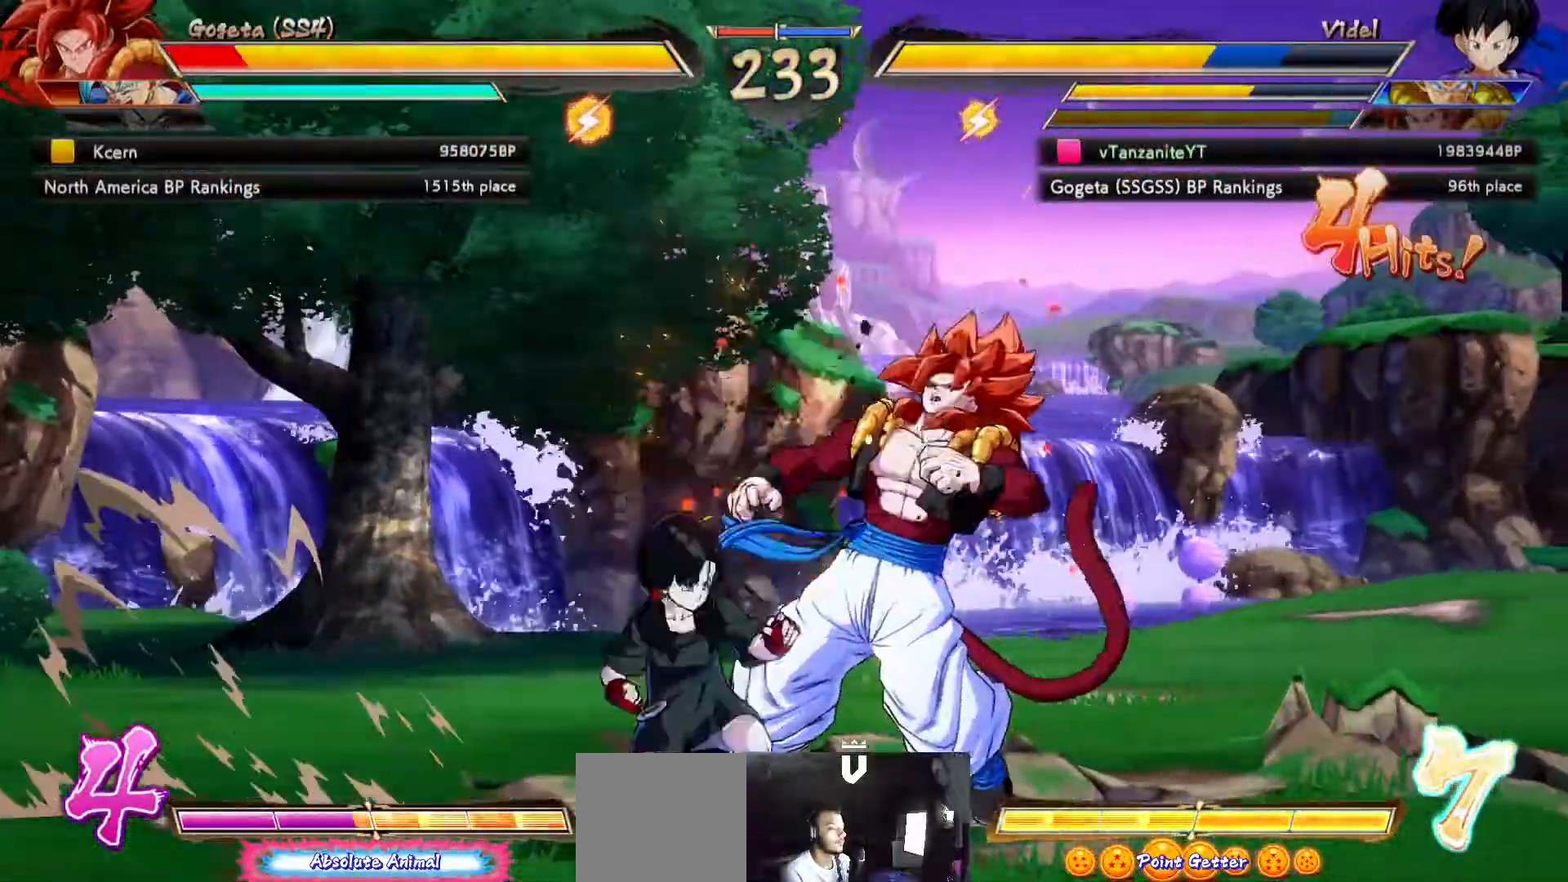
{"buttons": [], "left_stick": "center", "right_stick": "center"}
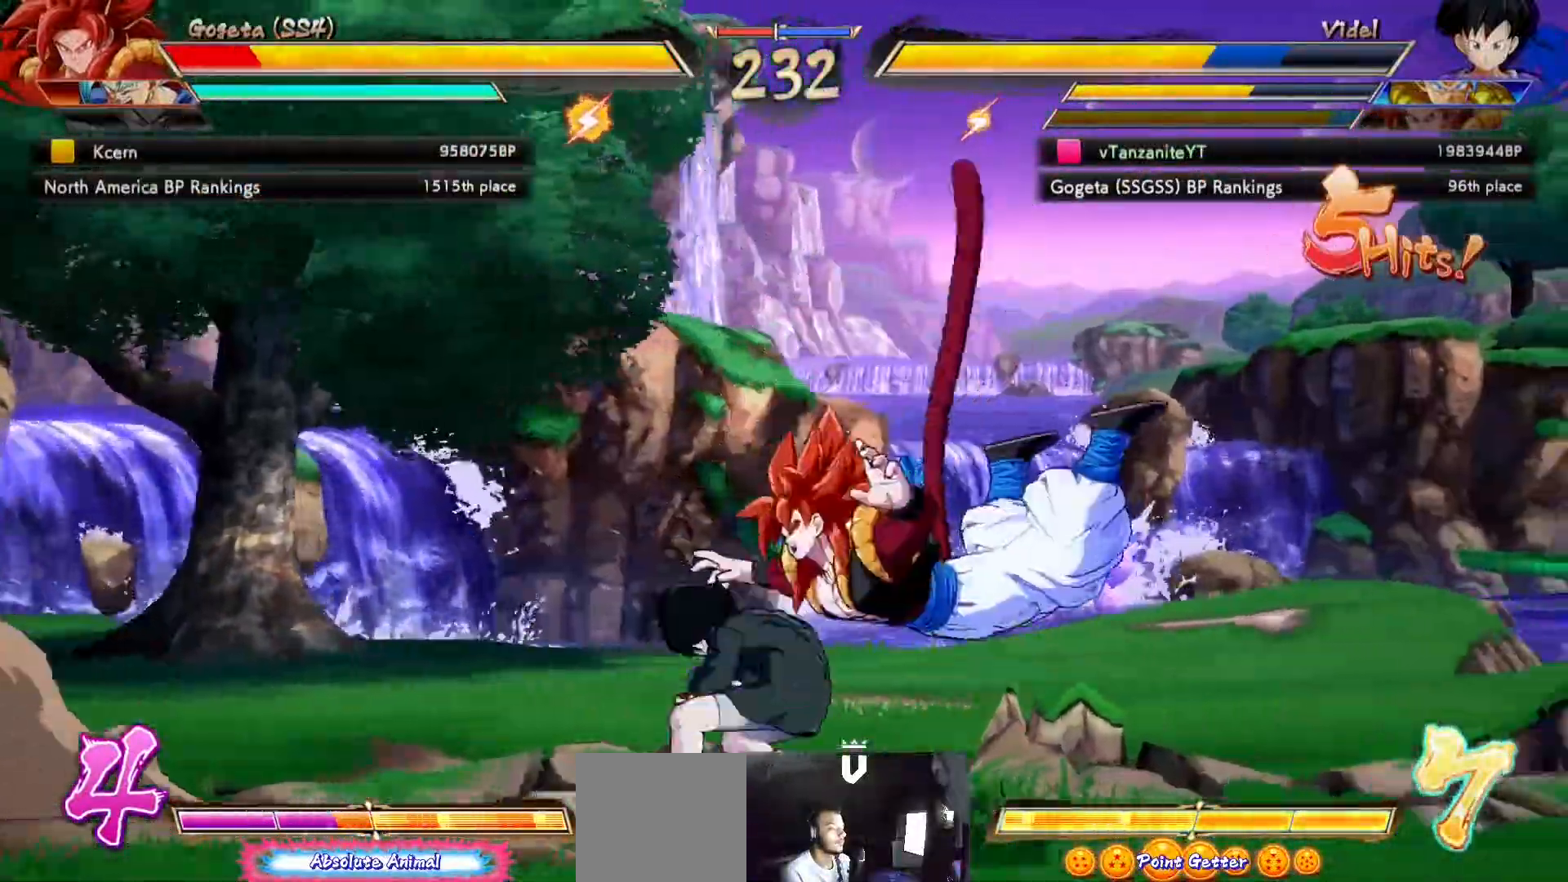
{"buttons": [], "left_stick": "center", "right_stick": "center", "events": []}
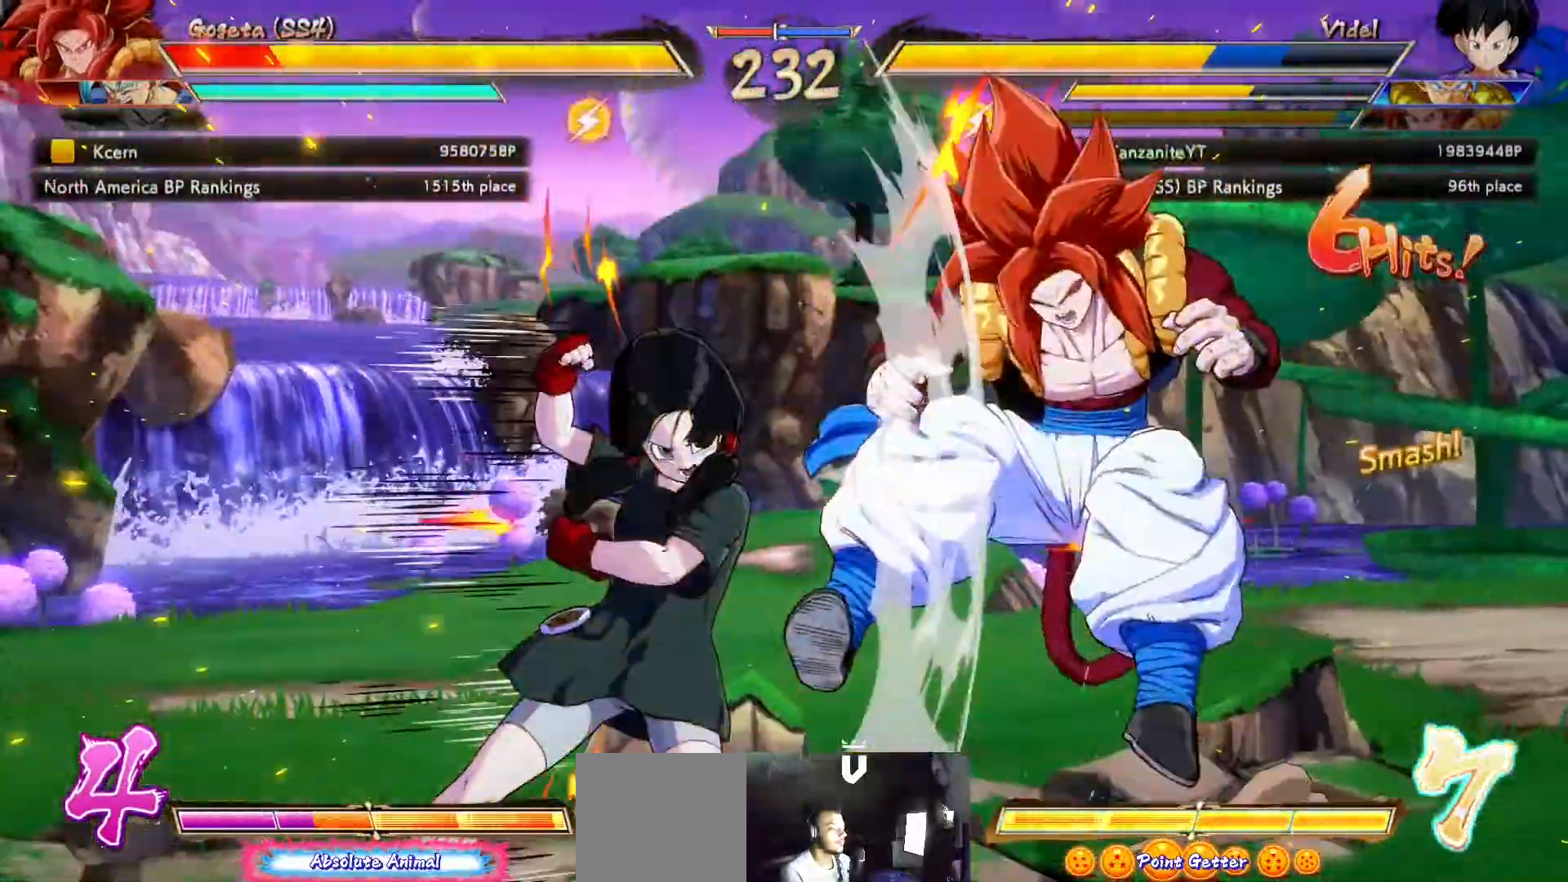
{"buttons": [], "left_stick": "center", "right_stick": "center", "events": [[83, "R2", "down"], [150, "R2", "up"]]}
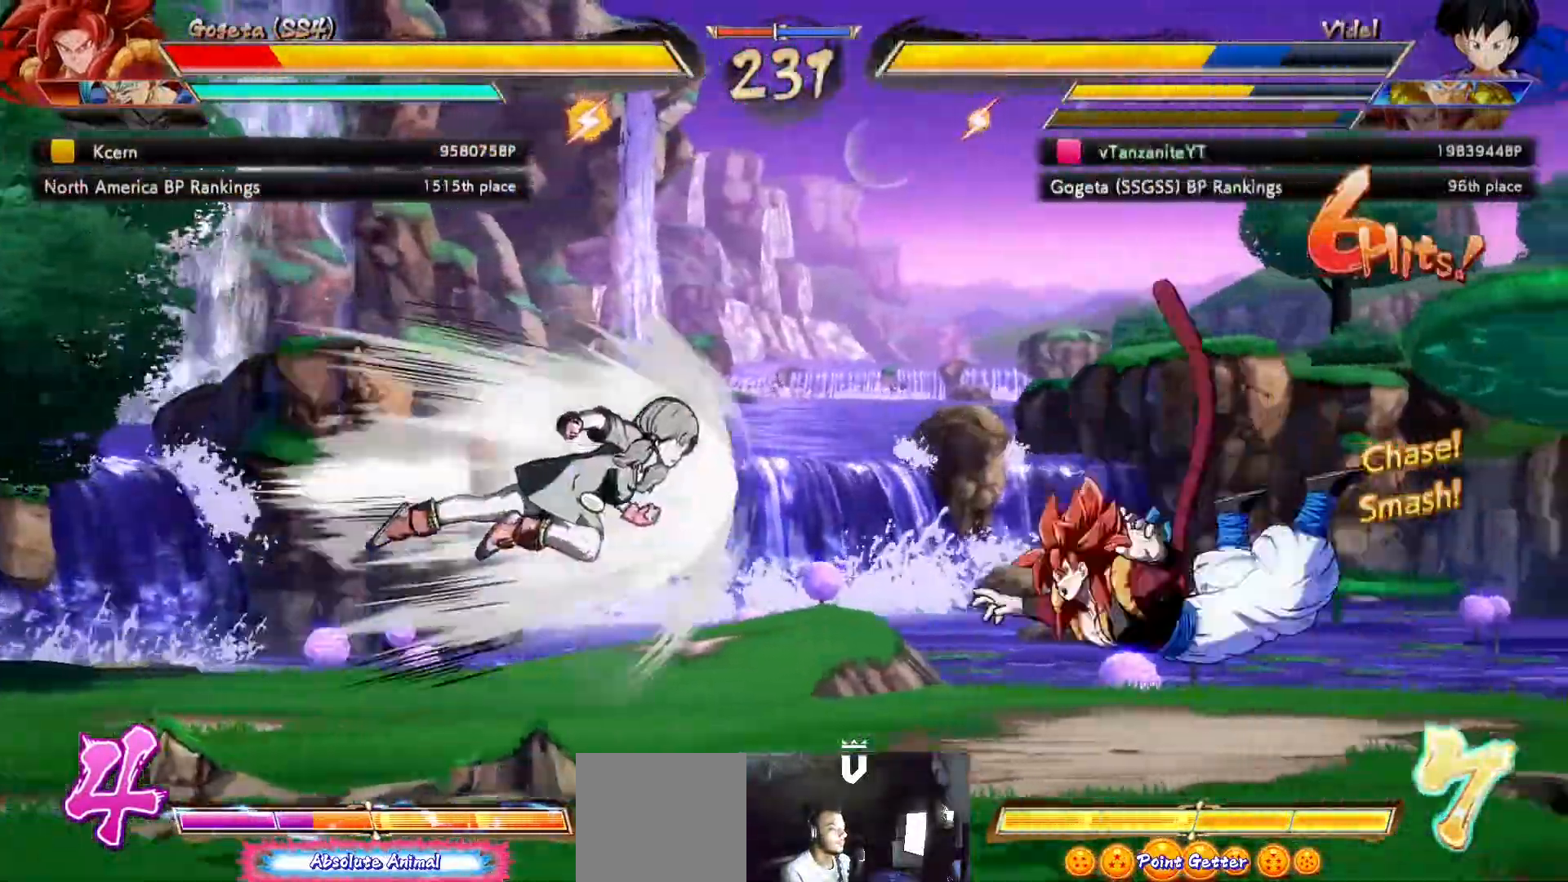
{"buttons": [], "left_stick": "center", "right_stick": "center", "events": [[83, "DPAD_RIGHT", "down"], [133, "DPAD_RIGHT", "up"], [200, "DPAD_RIGHT", "down"], [267, "DPAD_RIGHT", "up"], [317, "DPAD_DOWN", "down"], [383, "B", "down"], [467, "B", "up"], [467, "DPAD_DOWN", "up"]]}
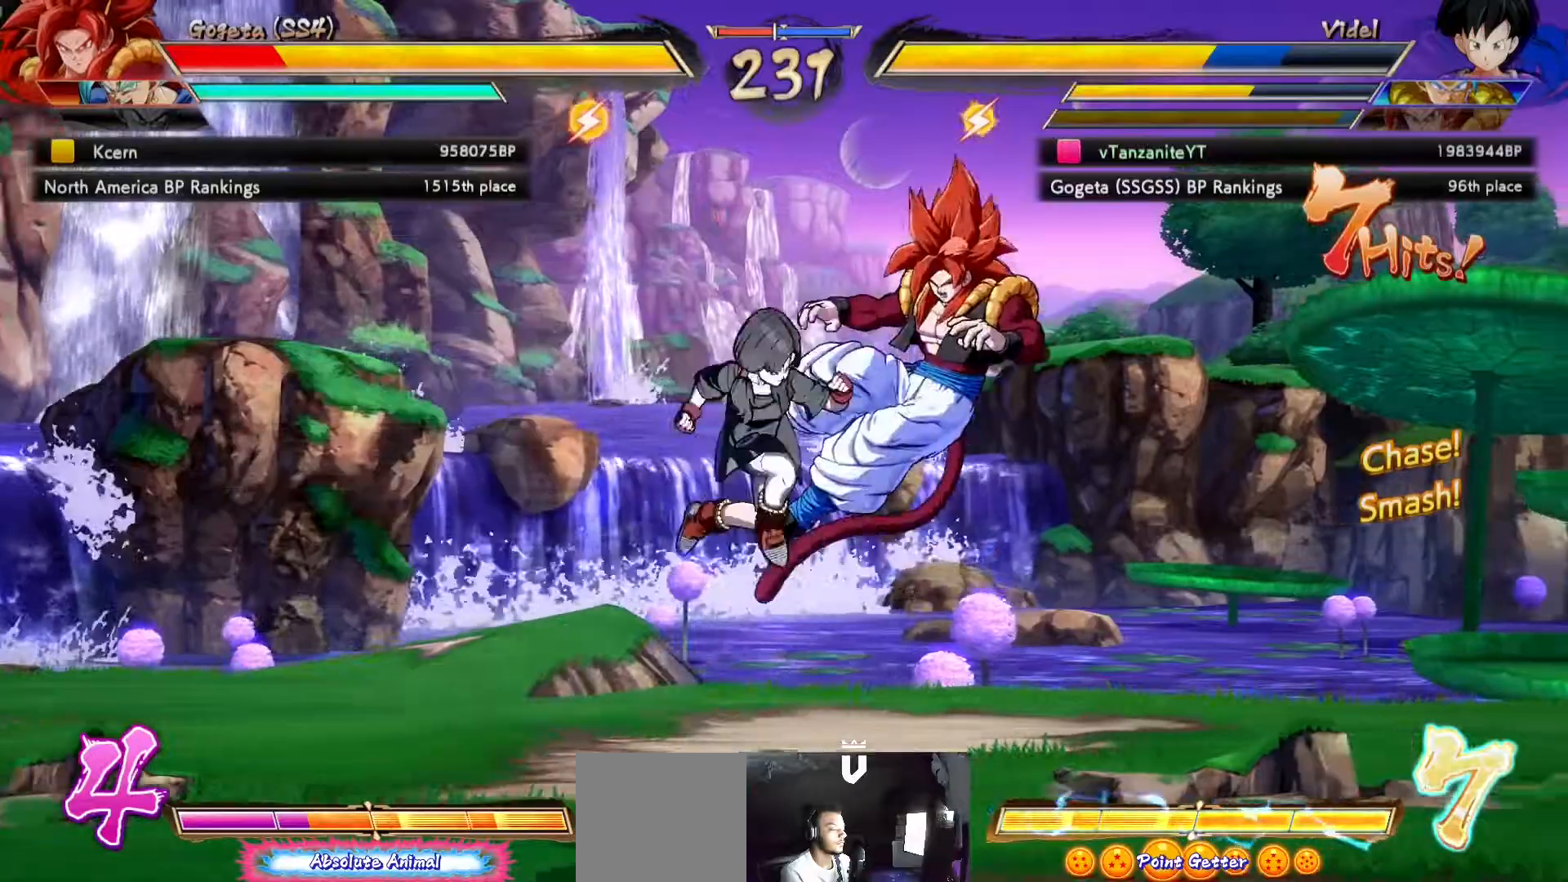
{"buttons": ["DPAD_UP", "DPAD_RIGHT"], "left_stick": "center", "right_stick": "center", "events": [[350, "DPAD_DOWN", "down"], [433, "DPAD_DOWN", "up"], [467, "DPAD_RIGHT", "down"], [467, "DPAD_UP", "down"]]}
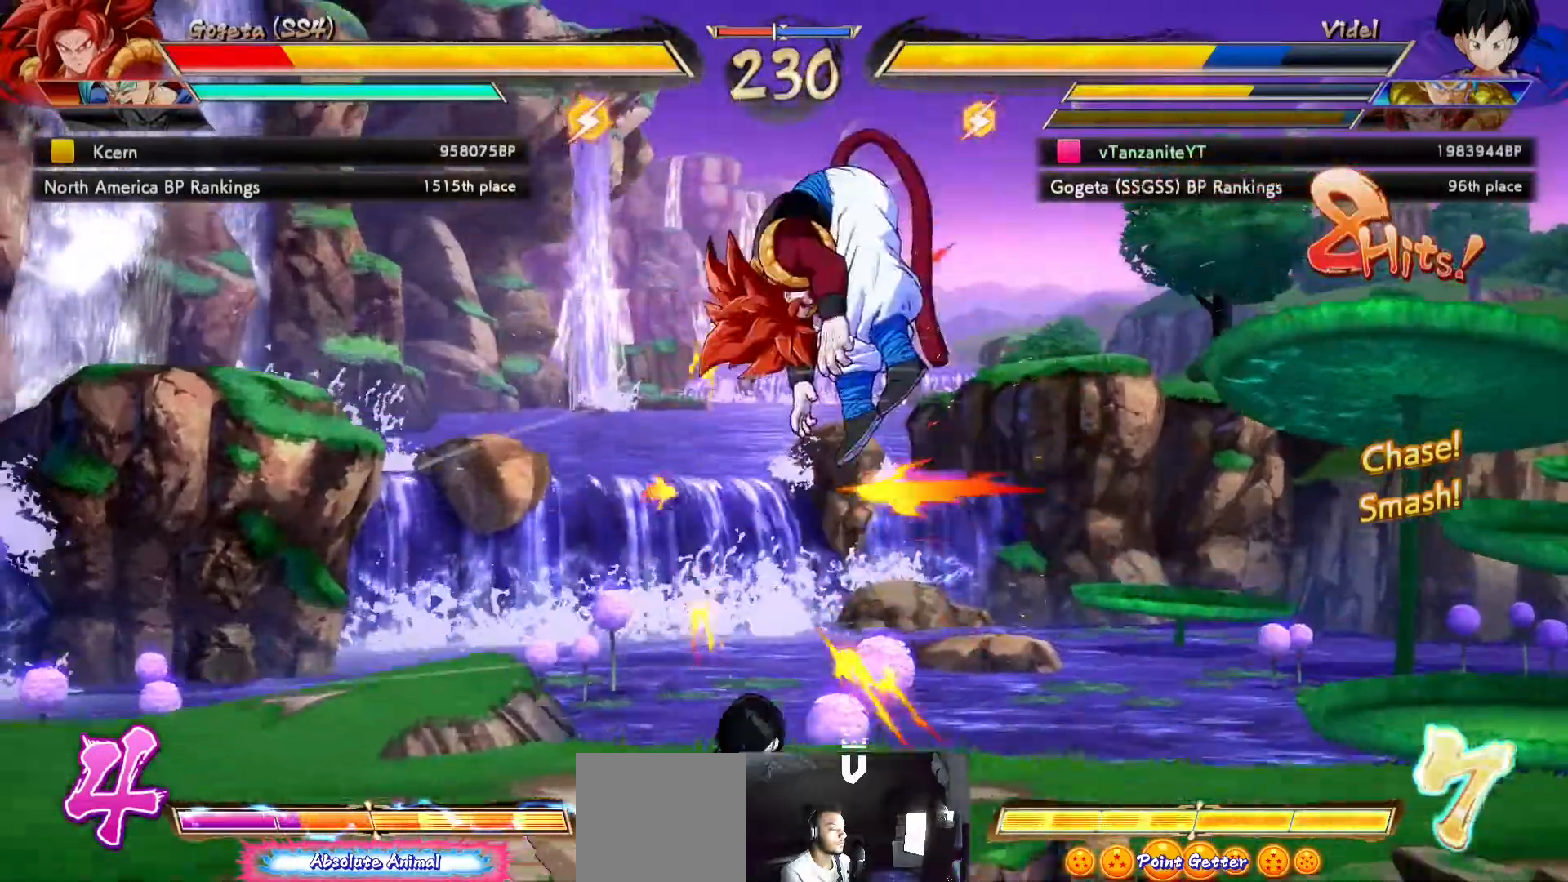
{"buttons": ["DPAD_DOWN"], "left_stick": "center", "right_stick": "center", "events": [[100, "DPAD_RIGHT", "up"], [100, "DPAD_UP", "up"], [117, "X", "down"], [200, "X", "up"], [283, "X", "down"], [350, "X", "up"], [400, "X", "down"], [483, "DPAD_DOWN", "down"], [483, "X", "up"]]}
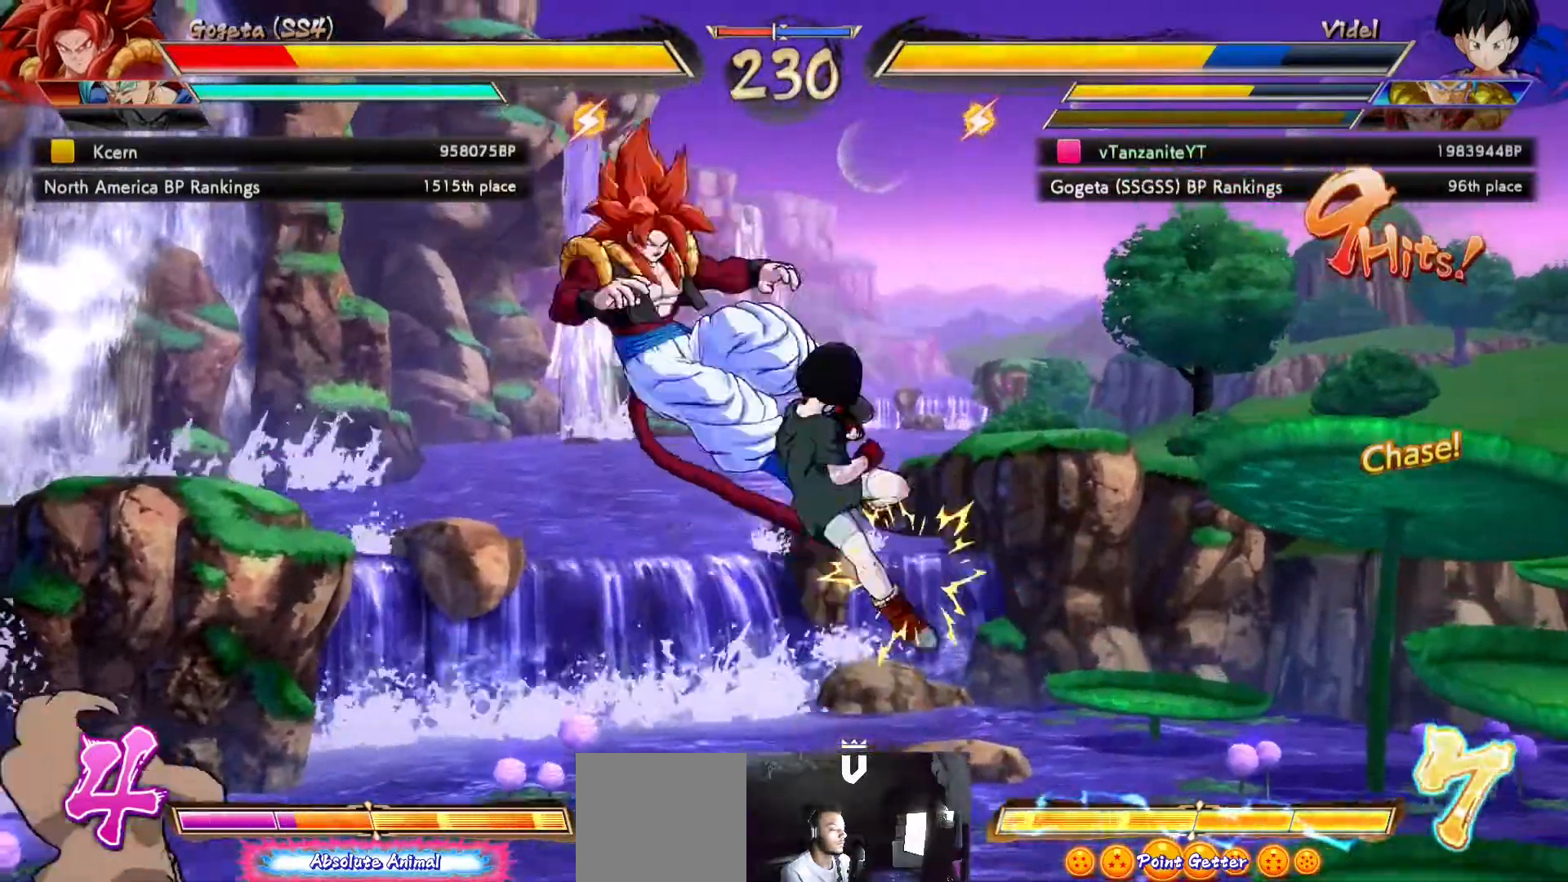
{"buttons": ["DPAD_UP", "DPAD_LEFT"], "left_stick": "center", "right_stick": "center", "events": [[67, "B", "down"], [150, "B", "up"], [217, "B", "down"], [283, "DPAD_DOWN", "up"], [300, "B", "up"], [383, "X", "down"], [417, "DPAD_LEFT", "down"], [433, "DPAD_UP", "down"], [450, "X", "up"]]}
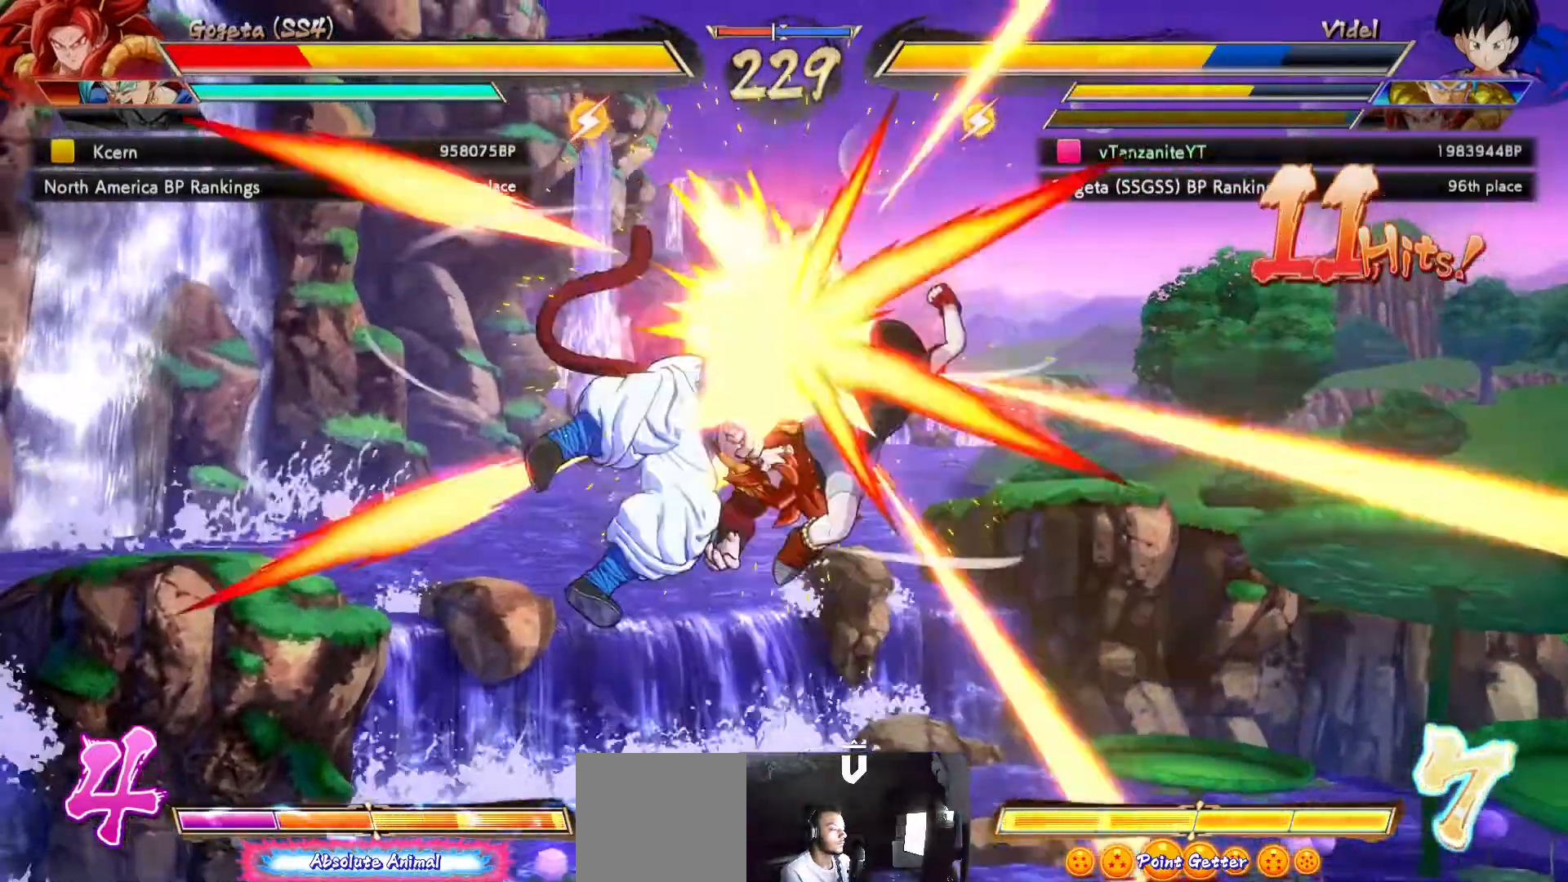
{"buttons": ["DPAD_DOWN"], "left_stick": "center", "right_stick": "center", "events": [[33, "X", "down"], [50, "DPAD_LEFT", "up"], [50, "DPAD_UP", "up"], [100, "DPAD_LEFT", "down"], [100, "DPAD_UP", "down"], [117, "X", "up"], [183, "DPAD_LEFT", "up"], [183, "DPAD_UP", "up"], [183, "X", "down"], [233, "DPAD_LEFT", "down"], [233, "DPAD_UP", "down"], [267, "X", "up"], [333, "X", "down"], [350, "DPAD_UP", "up"], [383, "DPAD_LEFT", "up"], [450, "X", "up"], [500, "DPAD_DOWN", "down"]]}
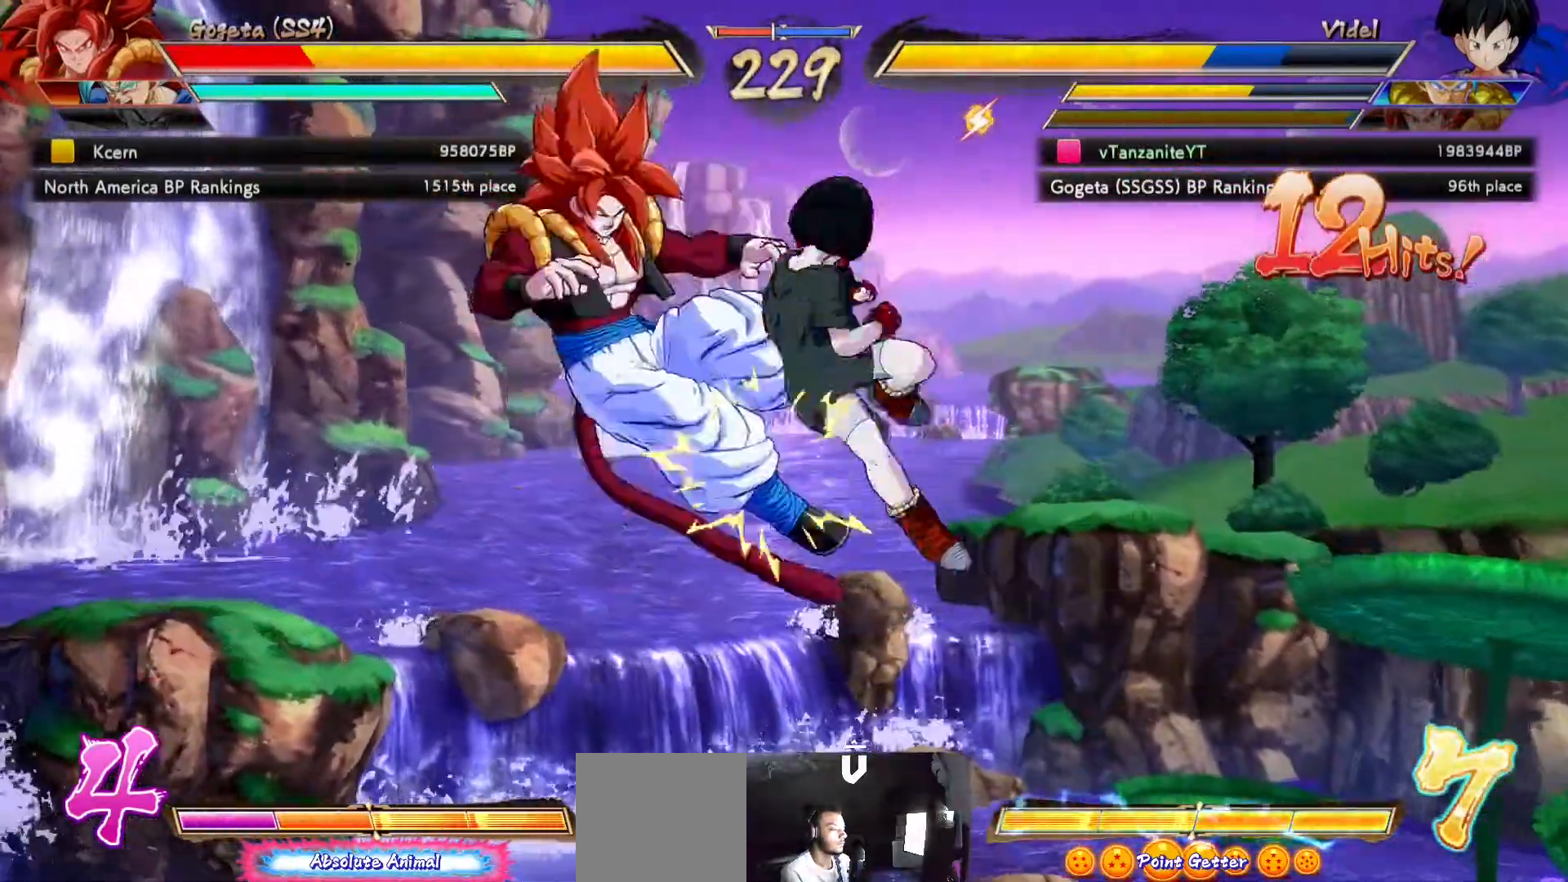
{"buttons": ["R2"], "left_stick": "center", "right_stick": "center", "events": [[83, "B", "down"], [233, "B", "up"], [267, "DPAD_DOWN", "up"], [433, "R2", "down"]]}
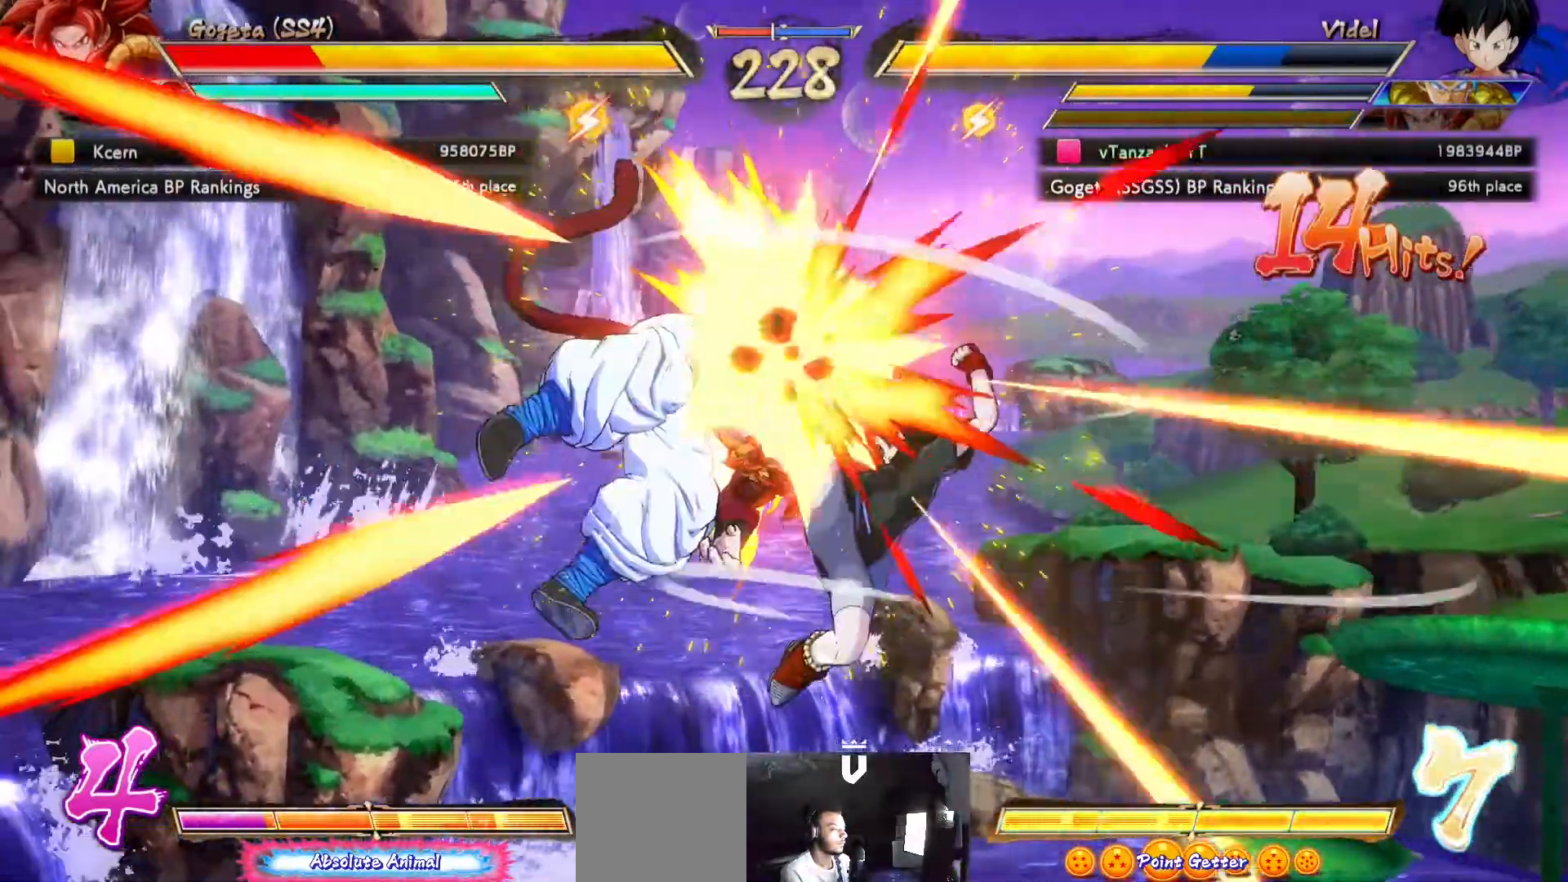
{"buttons": [], "left_stick": "center", "right_stick": "center", "events": [[17, "R2", "up"]]}
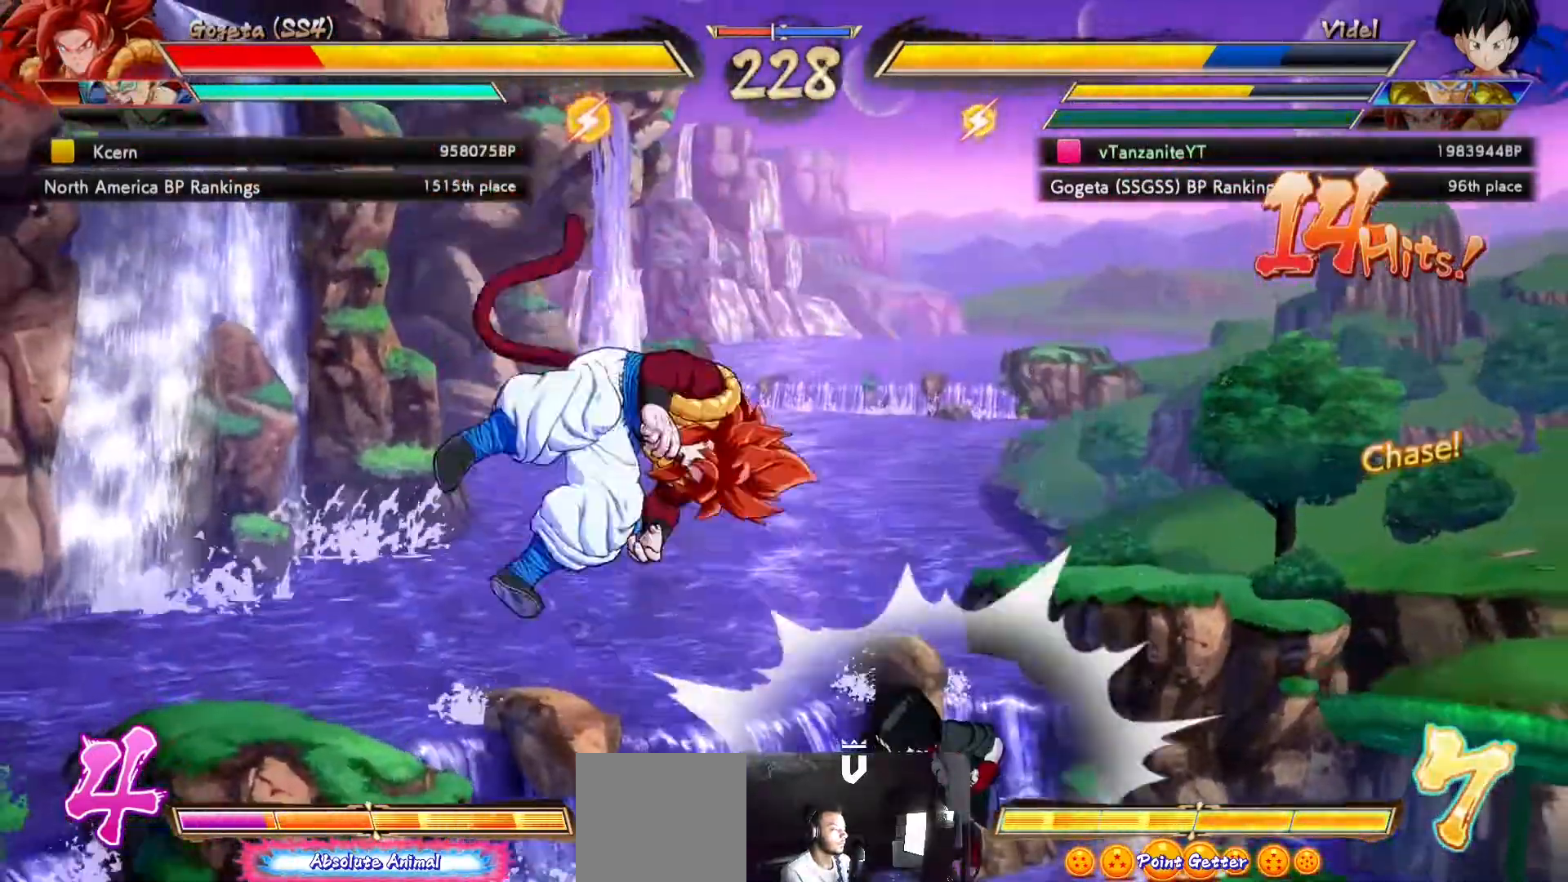
{"buttons": ["Y"], "left_stick": "center", "right_stick": "center", "events": [[83, "X", "down"], [200, "X", "up"], [400, "Y", "down"]]}
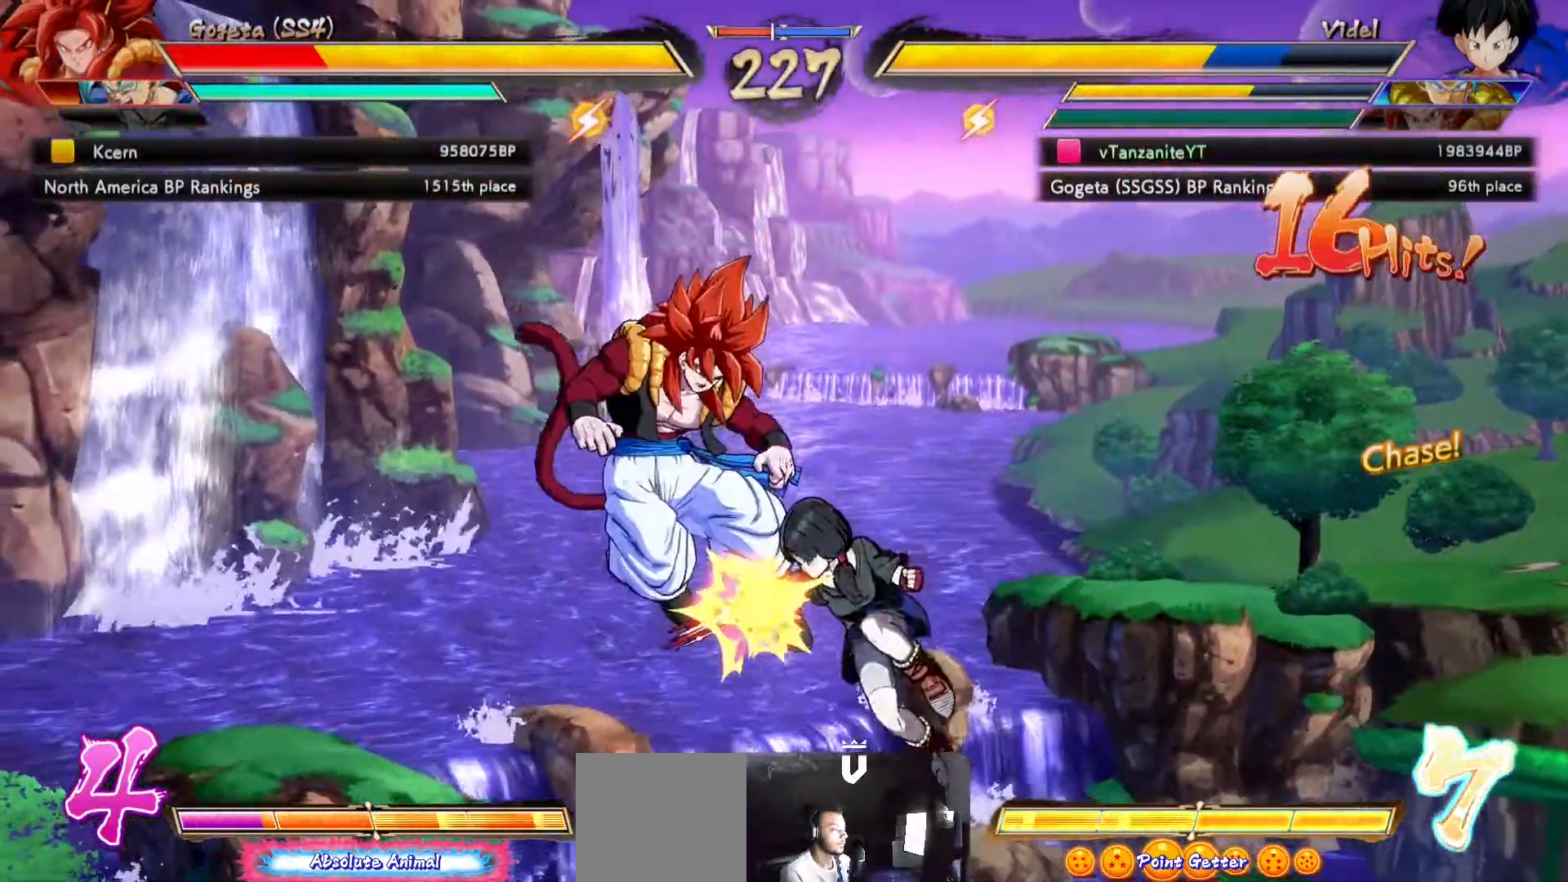
{"buttons": ["DPAD_DOWN"], "left_stick": "center", "right_stick": "center", "events": [[17, "Y", "up"], [133, "B", "down"], [333, "B", "up"], [500, "DPAD_DOWN", "down"]]}